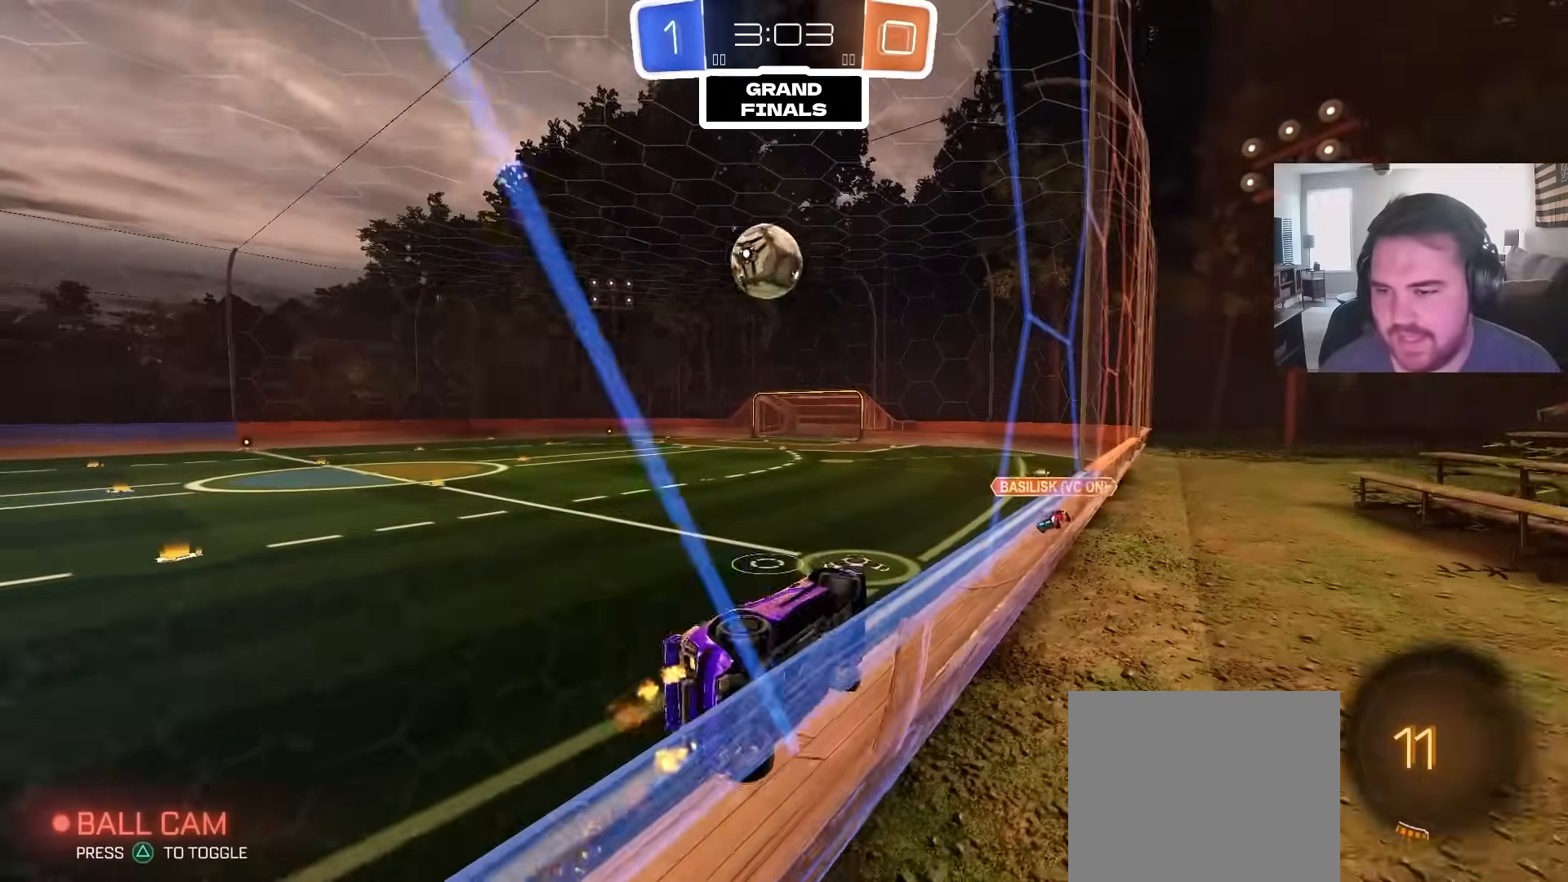
Gameplay with a controller (PlayStation layout); each line is a JSON object with the inputs held at the frame after it. "events" lists button and stick changes between this image and that frame as [ms after this image, input, new state], when the widget could be followed in between.
{"buttons": ["CIRCLE", "R2"], "left_stick": "down-right", "right_stick": "center", "events": [[33, "CROSS", "down"], [100, "left_stick", "down-right"], [150, "CIRCLE", "down"], [167, "CROSS", "up"], [167, "L1", "down"], [367, "L1", "up"]]}
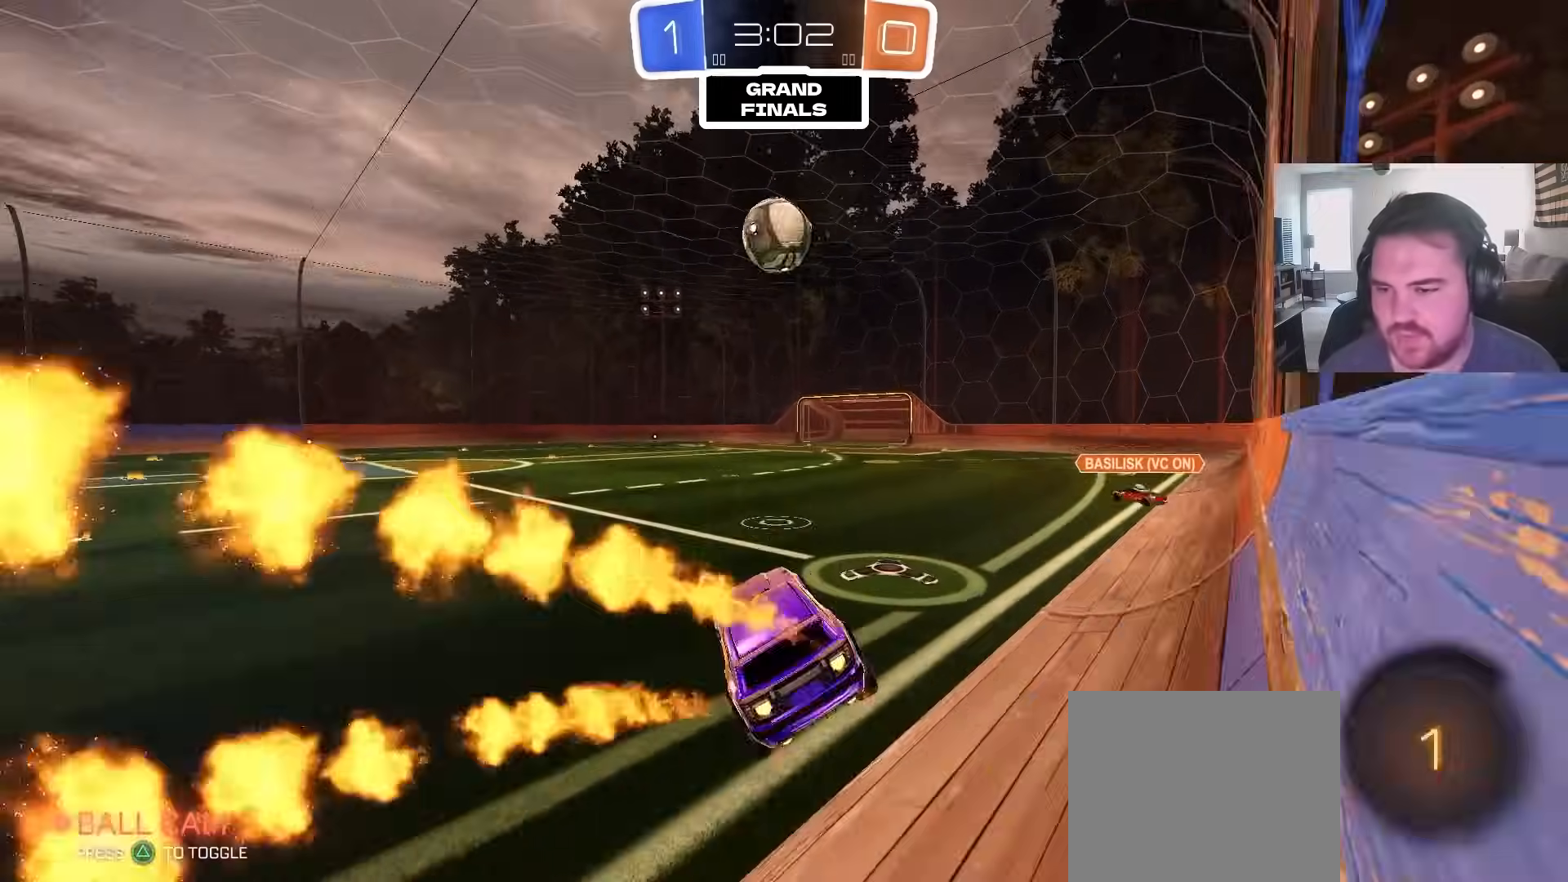
{"buttons": ["CROSS", "CIRCLE", "R2"], "left_stick": "down", "right_stick": "center", "events": [[50, "left_stick", "up"], [167, "CROSS", "down"], [317, "CROSS", "up"], [317, "left_stick", "center"], [400, "left_stick", "right"], [467, "CROSS", "down"], [500, "left_stick", "down"]]}
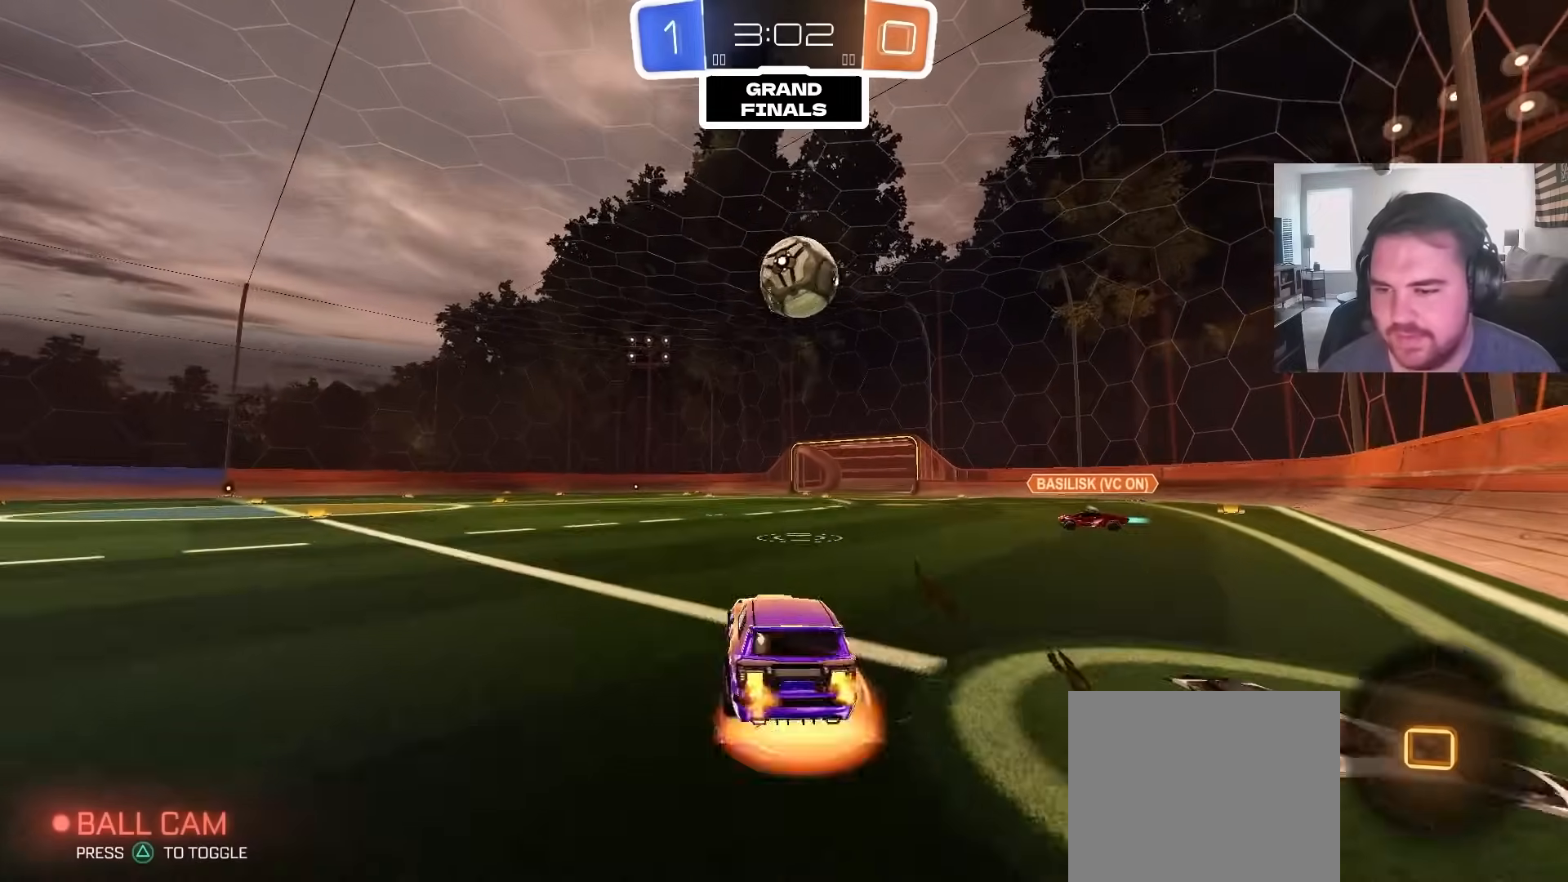
{"buttons": ["CROSS", "CIRCLE", "L1", "R2"], "left_stick": "down-left", "right_stick": "center", "events": [[17, "left_stick", "down-left"], [183, "left_stick", "down-right"], [217, "CROSS", "up"], [250, "left_stick", "up-right"], [267, "CIRCLE", "up"], [283, "CIRCLE", "down"], [317, "L1", "down"], [317, "left_stick", "up-left"], [383, "CROSS", "down"], [483, "left_stick", "down-left"]]}
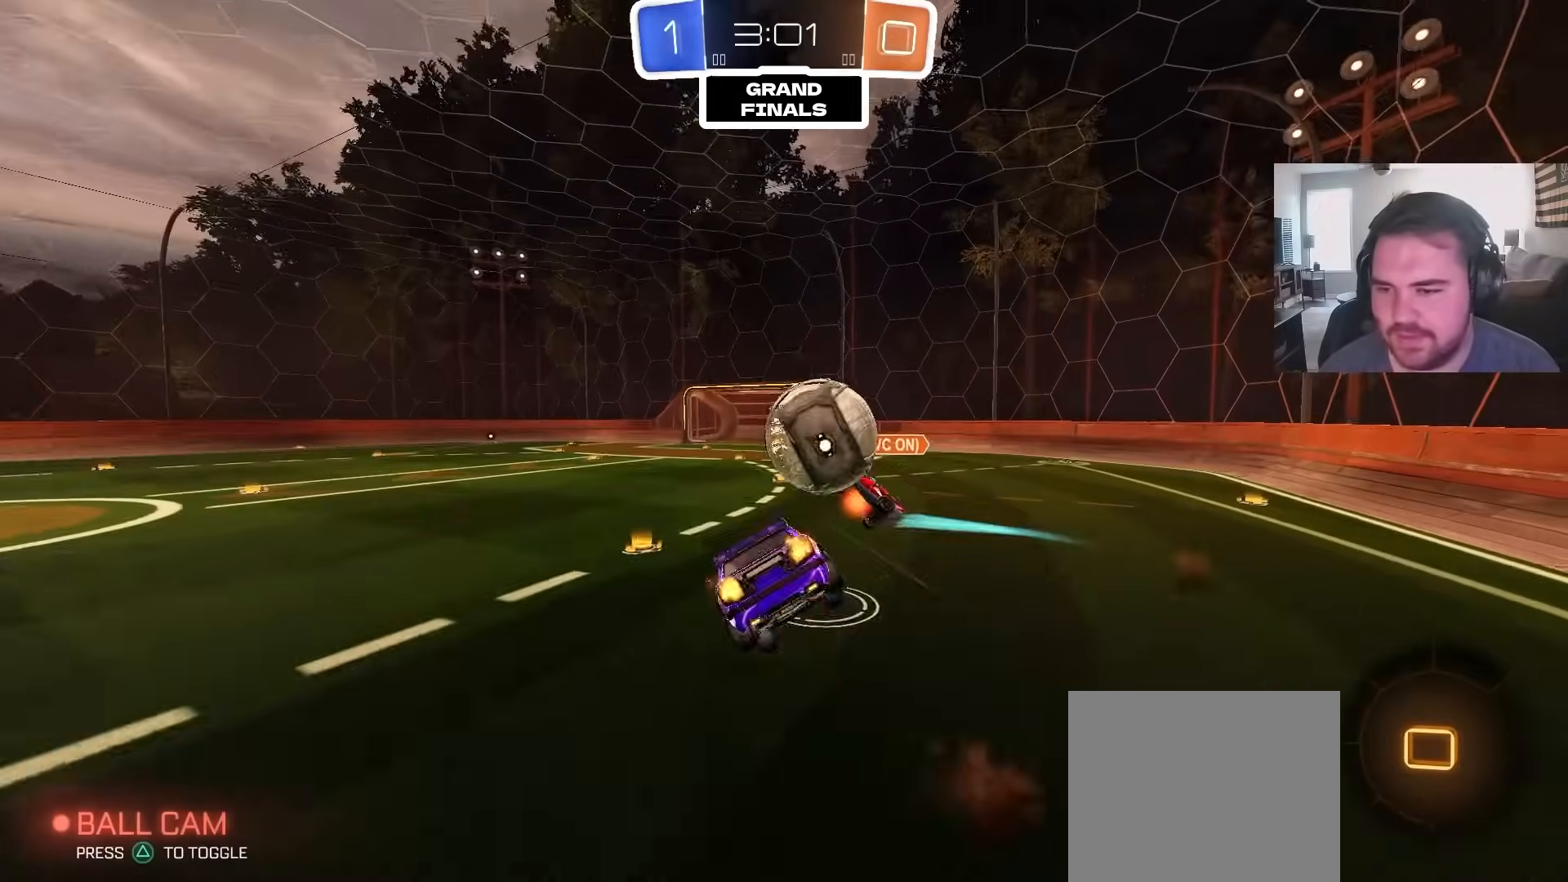
{"buttons": ["L1"], "left_stick": "down-left", "right_stick": "center", "events": [[33, "R2", "up"], [50, "CROSS", "up"], [67, "L1", "up"], [67, "TRIANGLE", "down"], [83, "left_stick", "down"], [100, "CIRCLE", "up"], [150, "TRIANGLE", "up"], [267, "L1", "down"], [267, "TRIANGLE", "down"], [333, "left_stick", "down-left"], [383, "TRIANGLE", "up"]]}
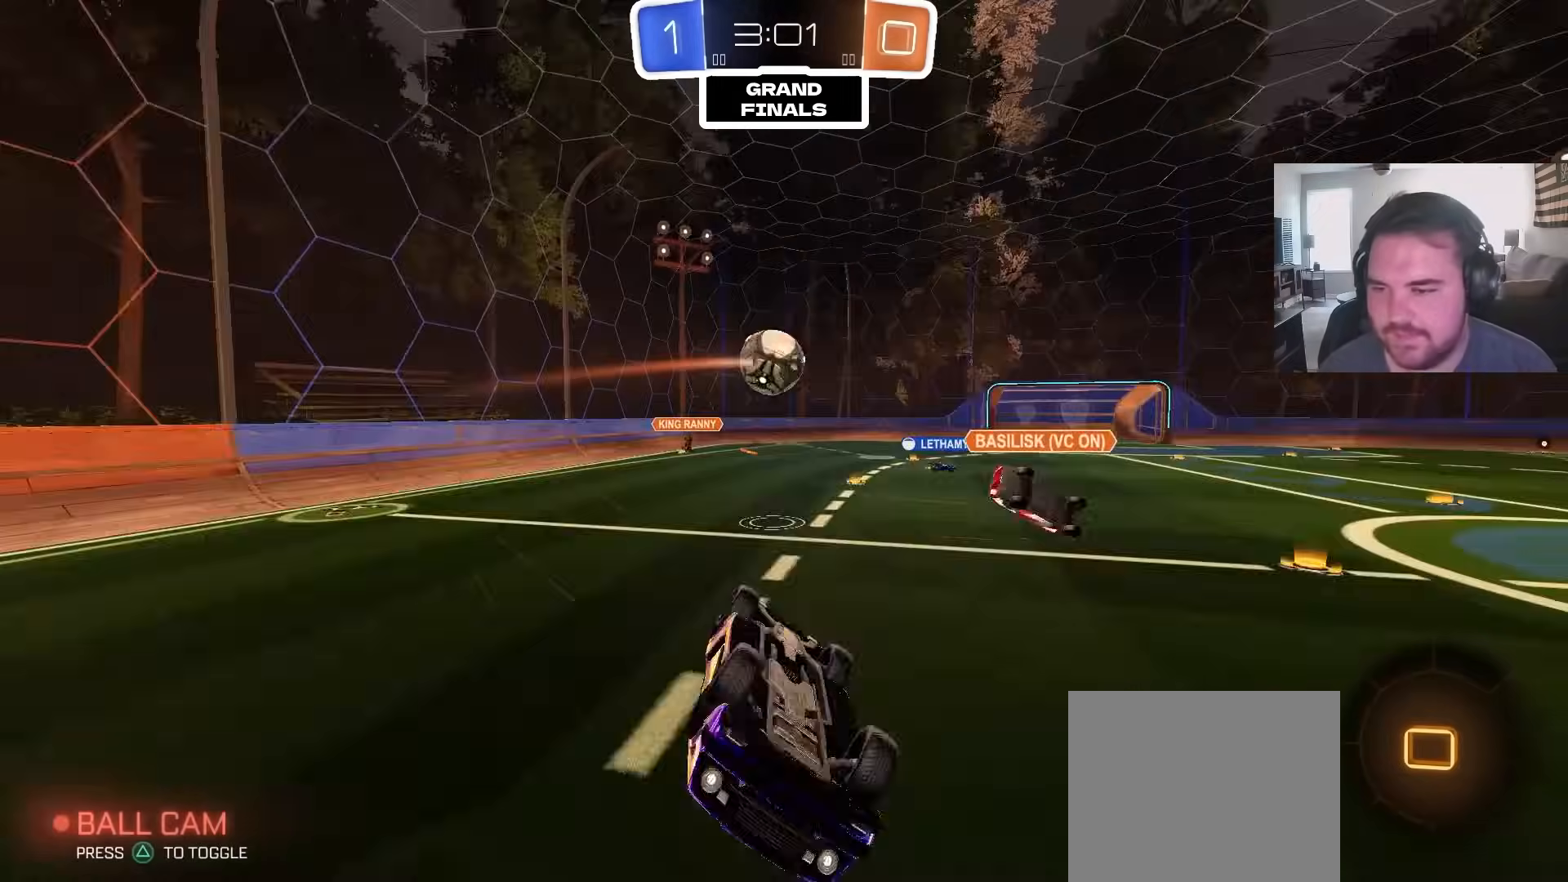
{"buttons": ["R2"], "left_stick": "center", "right_stick": "center", "events": [[150, "R2", "down"], [283, "L1", "up"], [283, "left_stick", "center"]]}
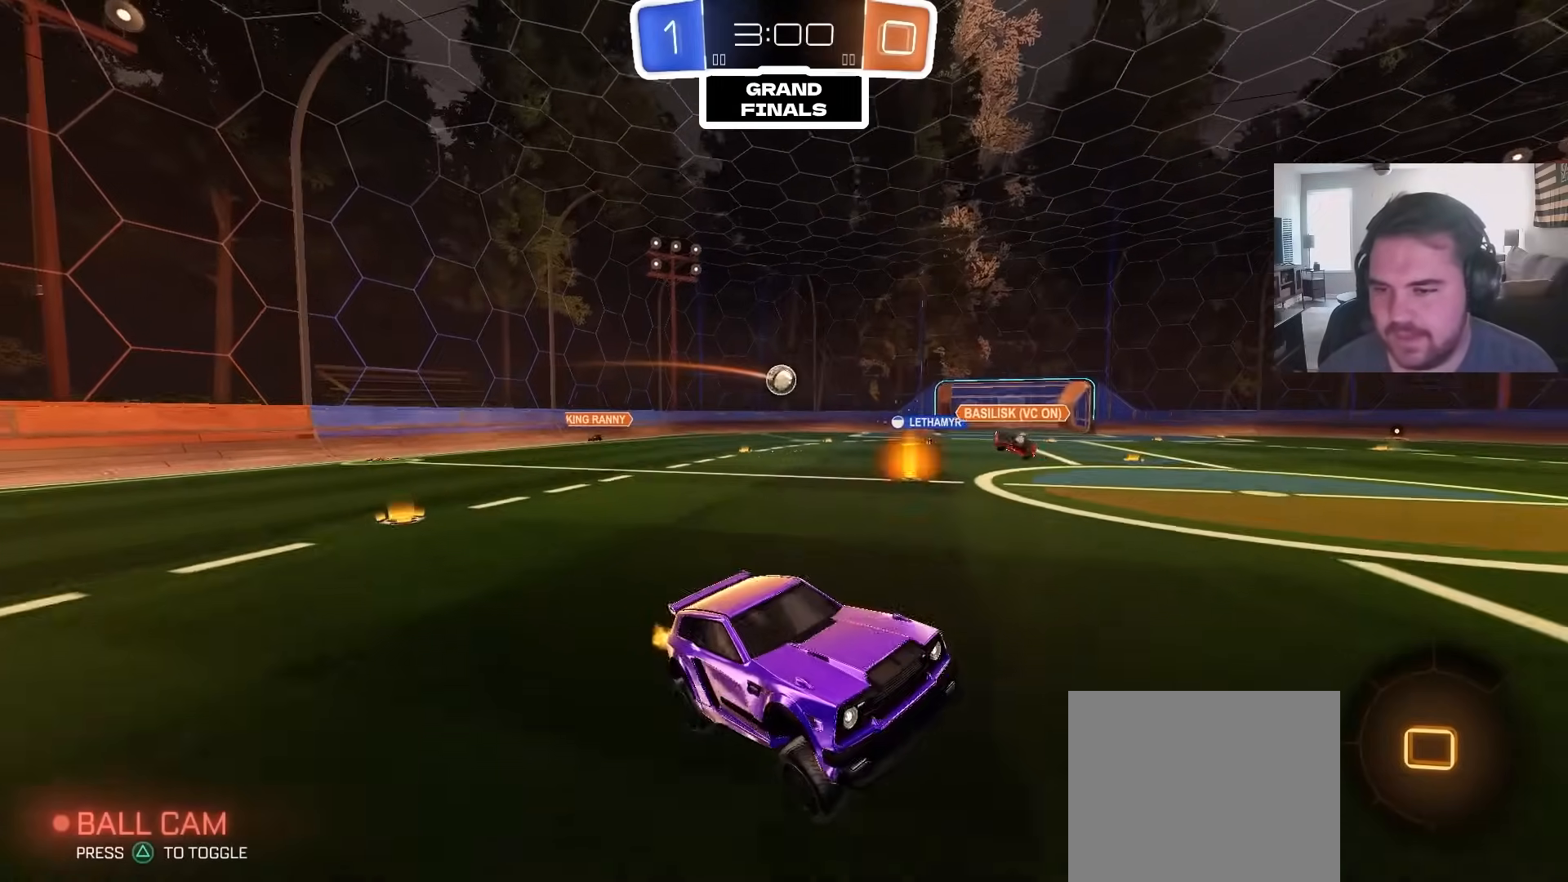
{"buttons": ["R2"], "left_stick": "left", "right_stick": "center", "events": [[200, "left_stick", "left"]]}
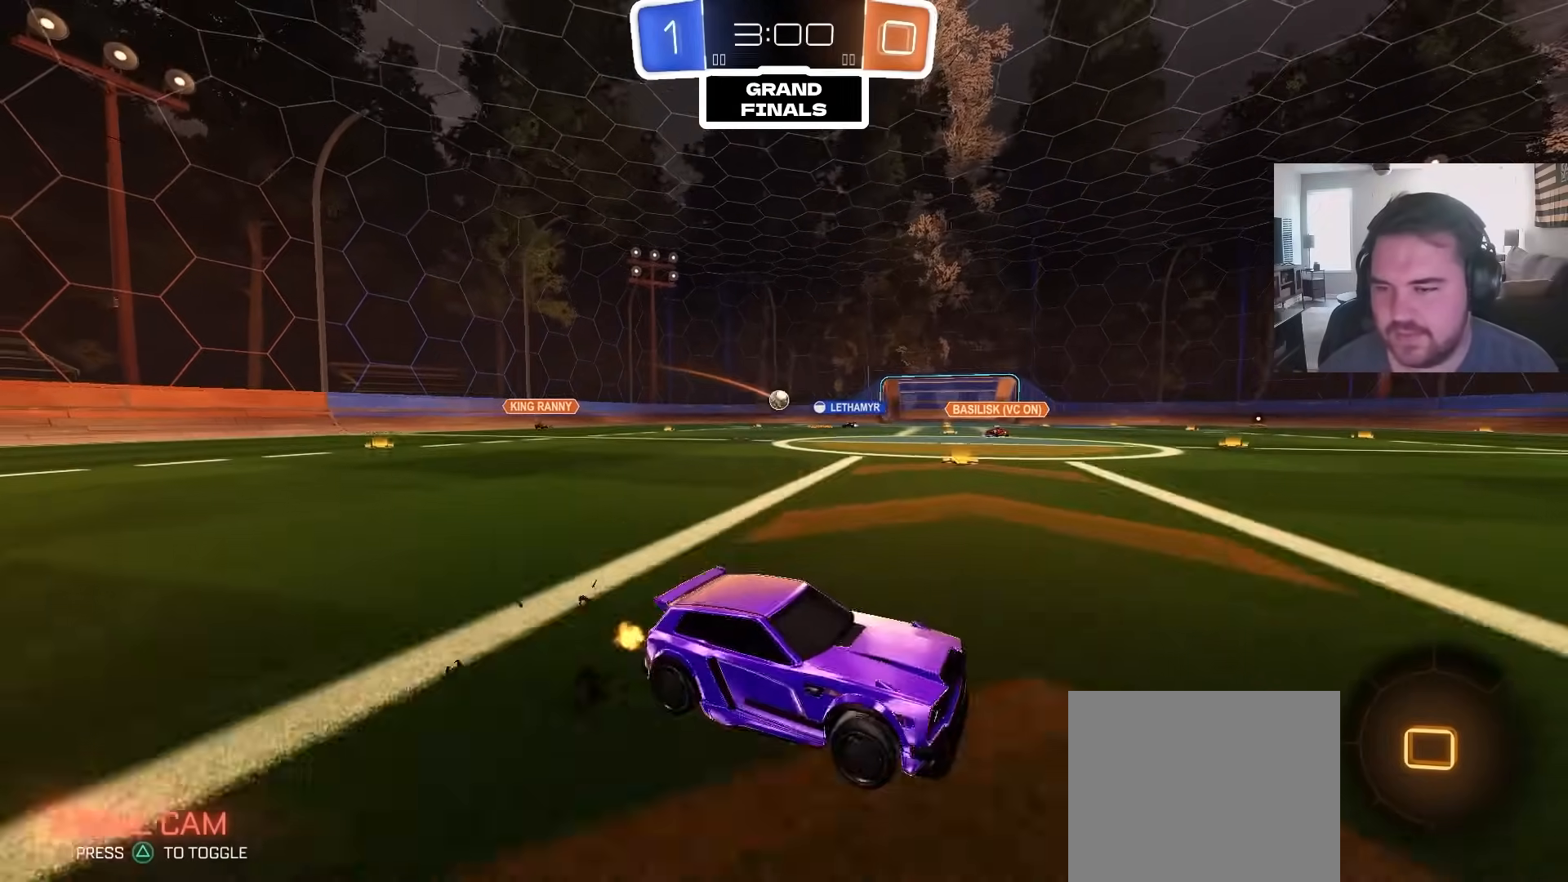
{"buttons": ["L1", "R2"], "left_stick": "down-left", "right_stick": "center", "events": [[50, "CROSS", "down"], [117, "CROSS", "up"], [117, "L1", "down"], [150, "CROSS", "down"], [217, "left_stick", "down-left"], [417, "CROSS", "up"]]}
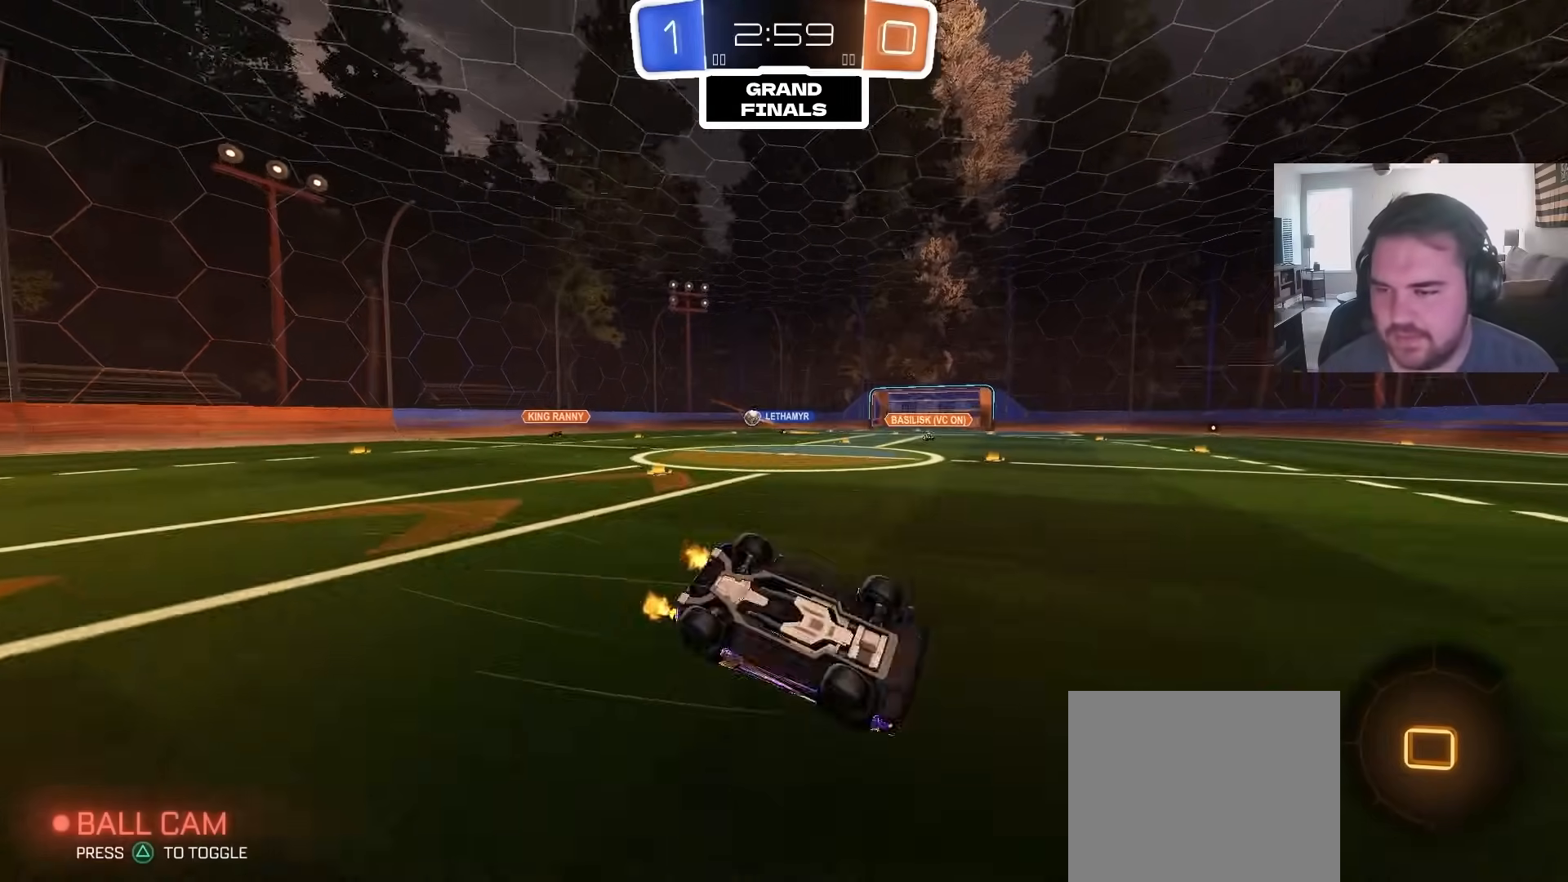
{"buttons": ["R2"], "left_stick": "center", "right_stick": "center", "events": [[233, "TRIANGLE", "down"], [350, "TRIANGLE", "up"], [417, "L1", "up"], [433, "left_stick", "center"]]}
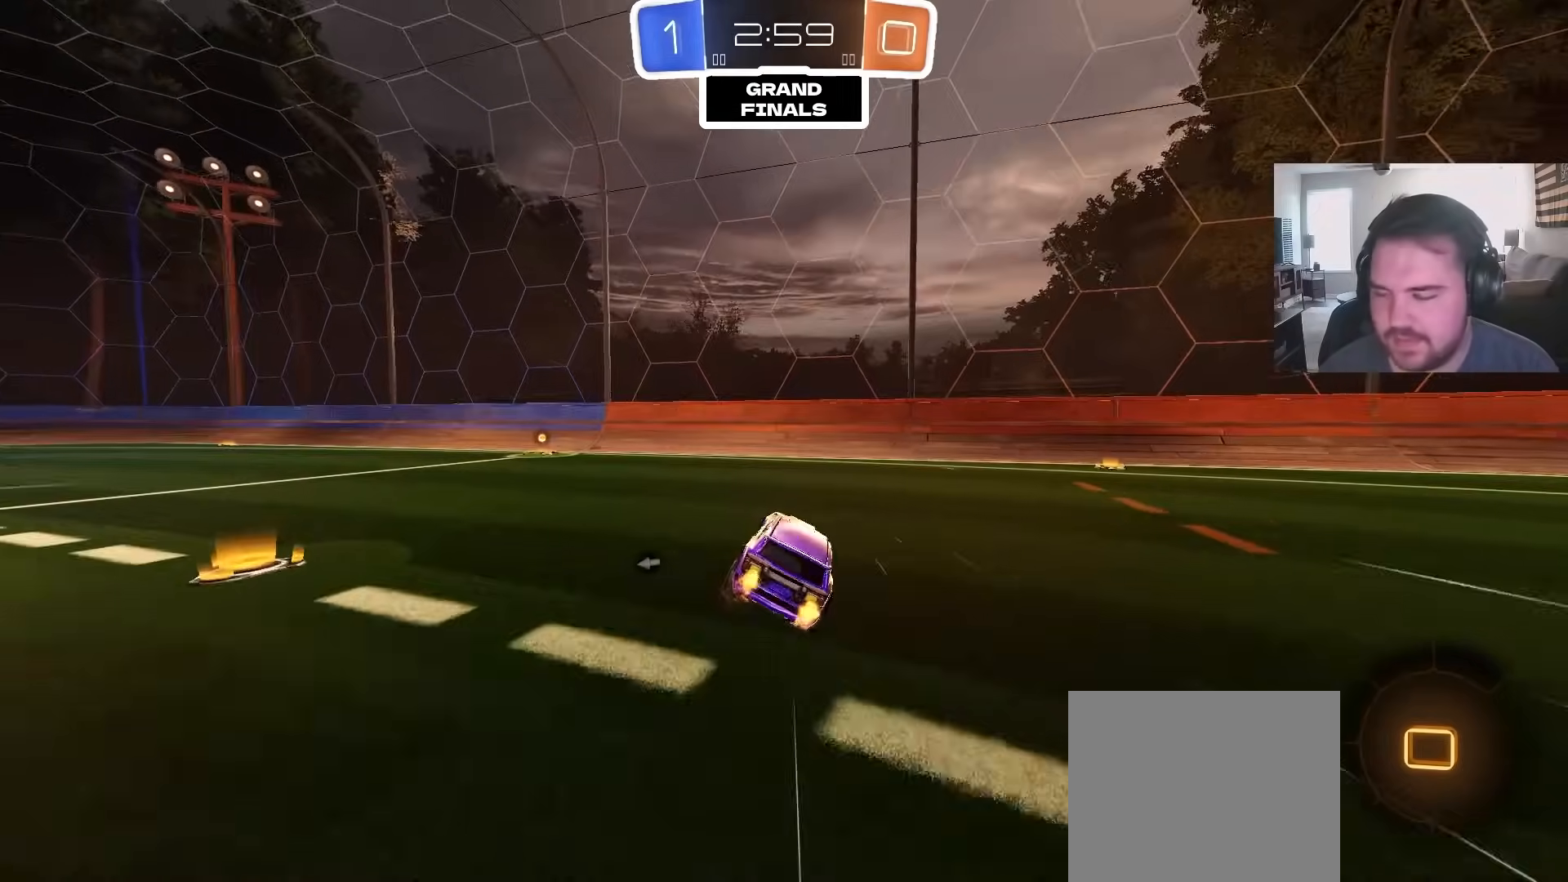
{"buttons": ["R2"], "left_stick": "left", "right_stick": "center", "events": [[83, "left_stick", "left"], [133, "TRIANGLE", "down"], [300, "TRIANGLE", "up"]]}
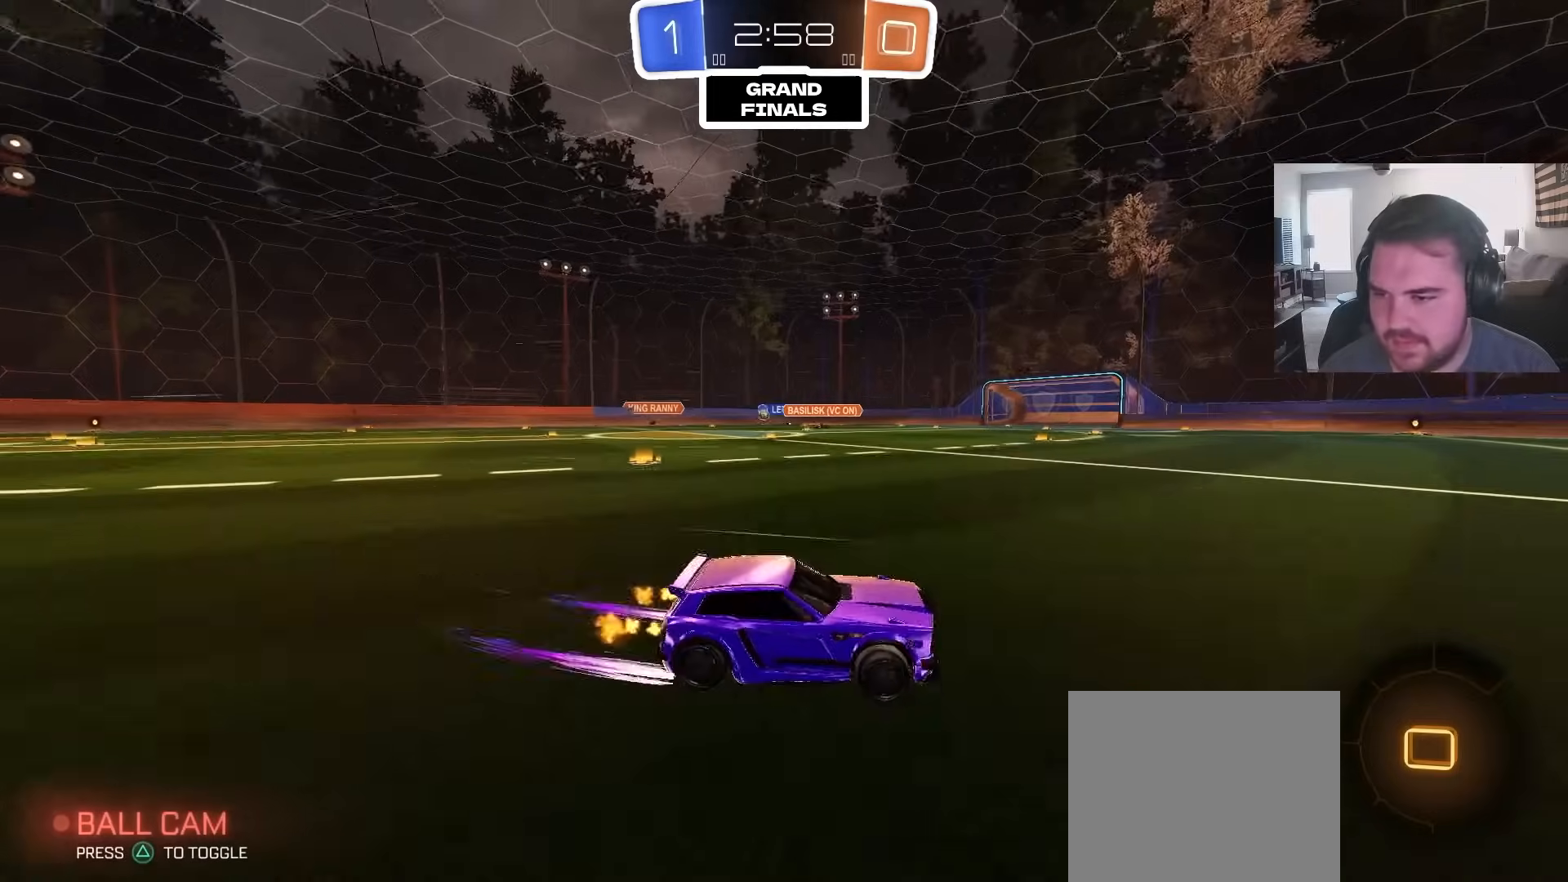
{"buttons": ["R2"], "left_stick": "left", "right_stick": "center", "events": [[117, "left_stick", "center"], [233, "left_stick", "left"]]}
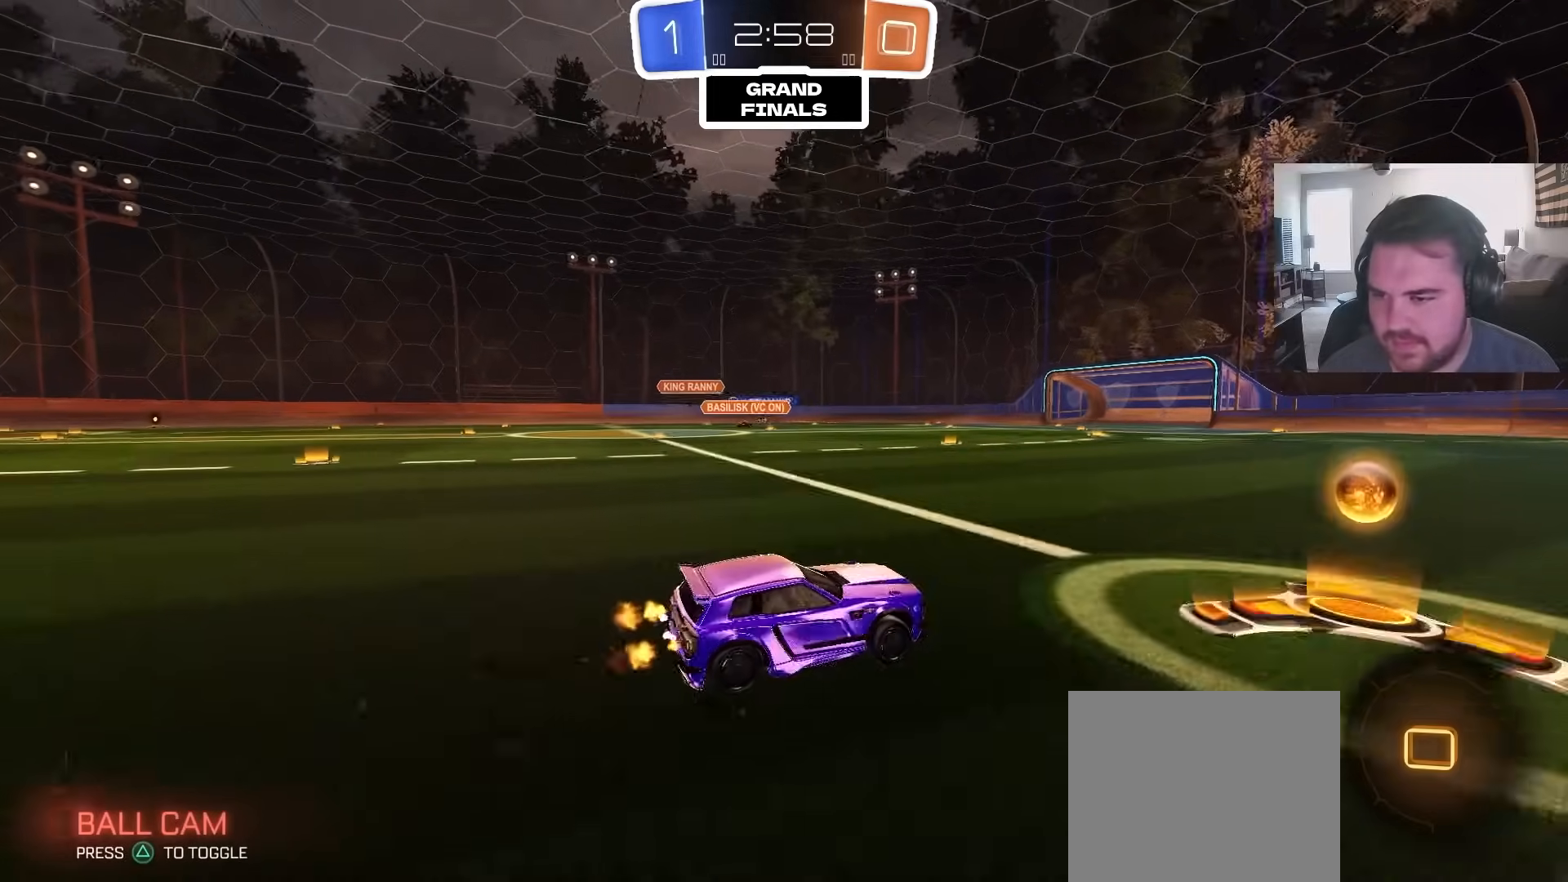
{"buttons": ["R2"], "left_stick": "left", "right_stick": "center", "events": [[233, "CIRCLE", "down"], [483, "CIRCLE", "up"]]}
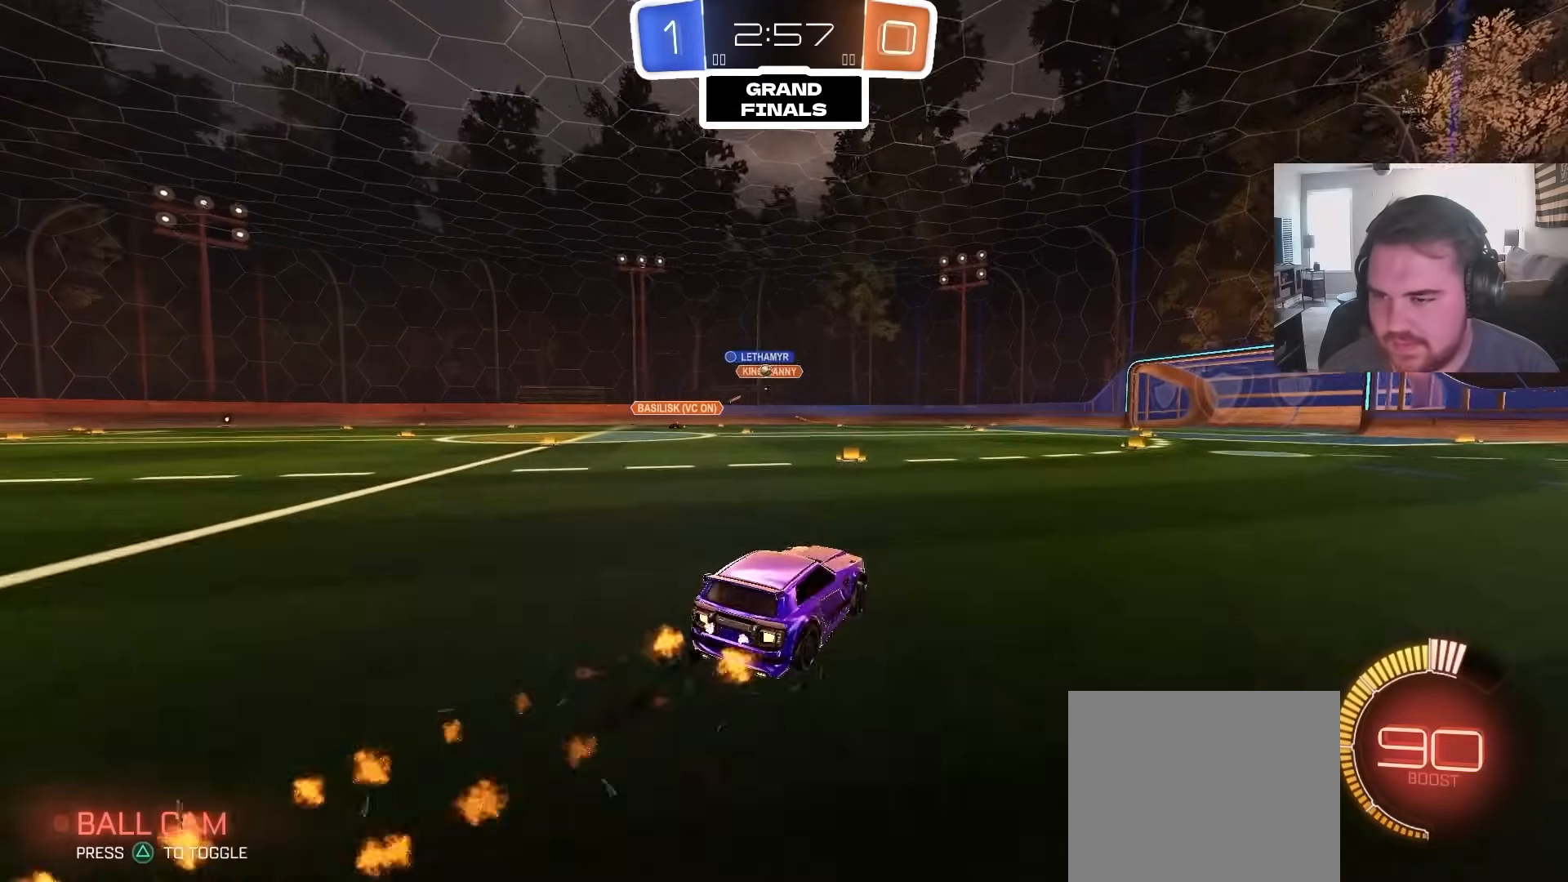
{"buttons": ["R2"], "left_stick": "left", "right_stick": "center", "events": [[167, "R2", "up"], [267, "L2", "down"], [433, "L2", "up"], [433, "R2", "down"]]}
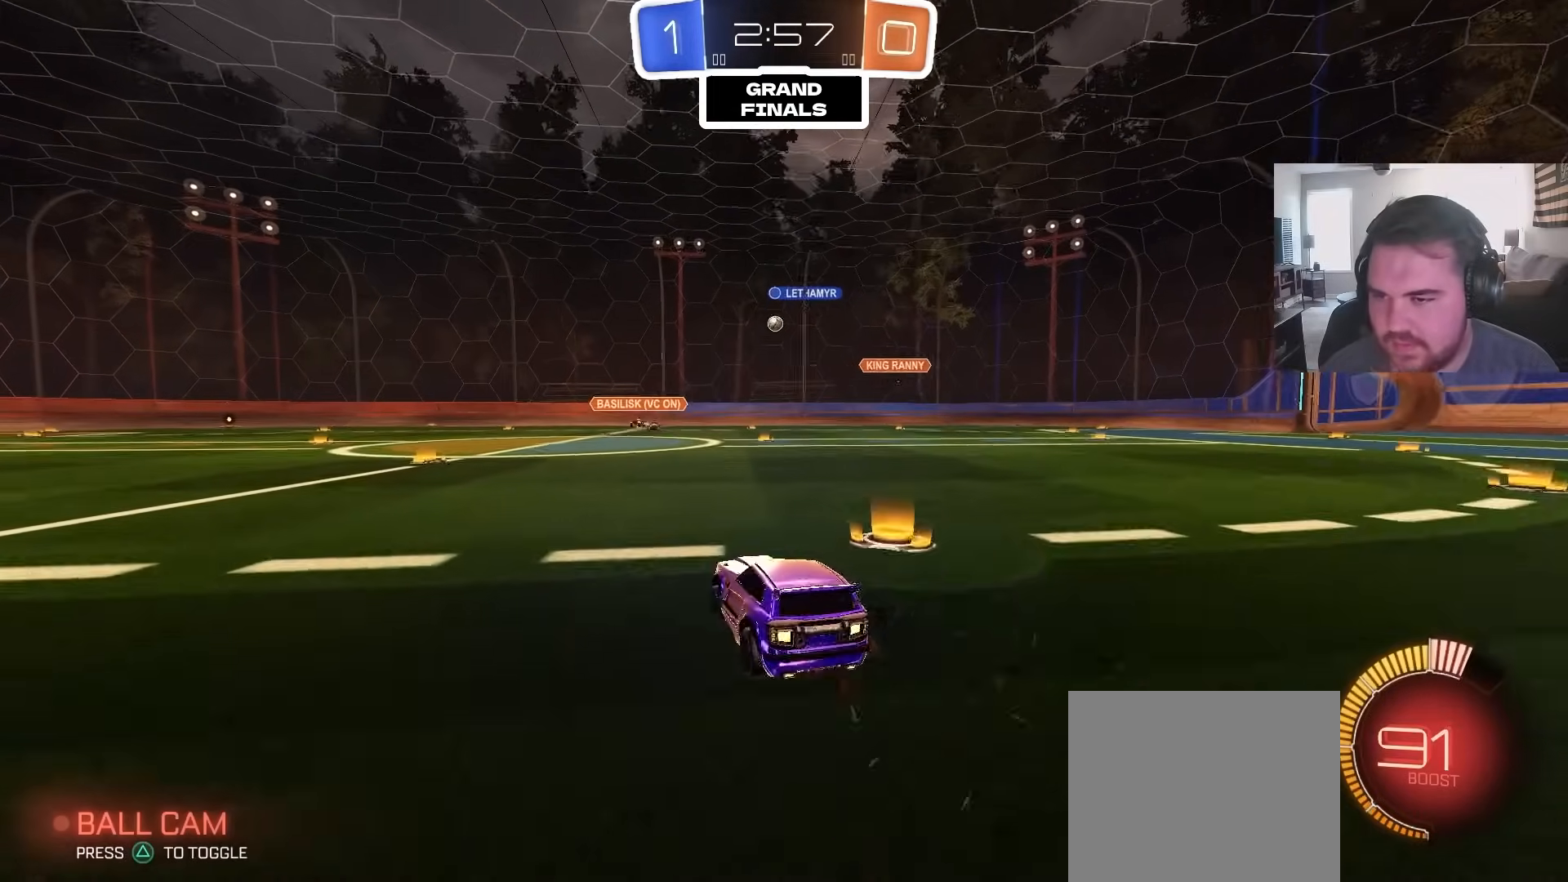
{"buttons": ["R2"], "left_stick": "center", "right_stick": "center", "events": [[100, "left_stick", "center"]]}
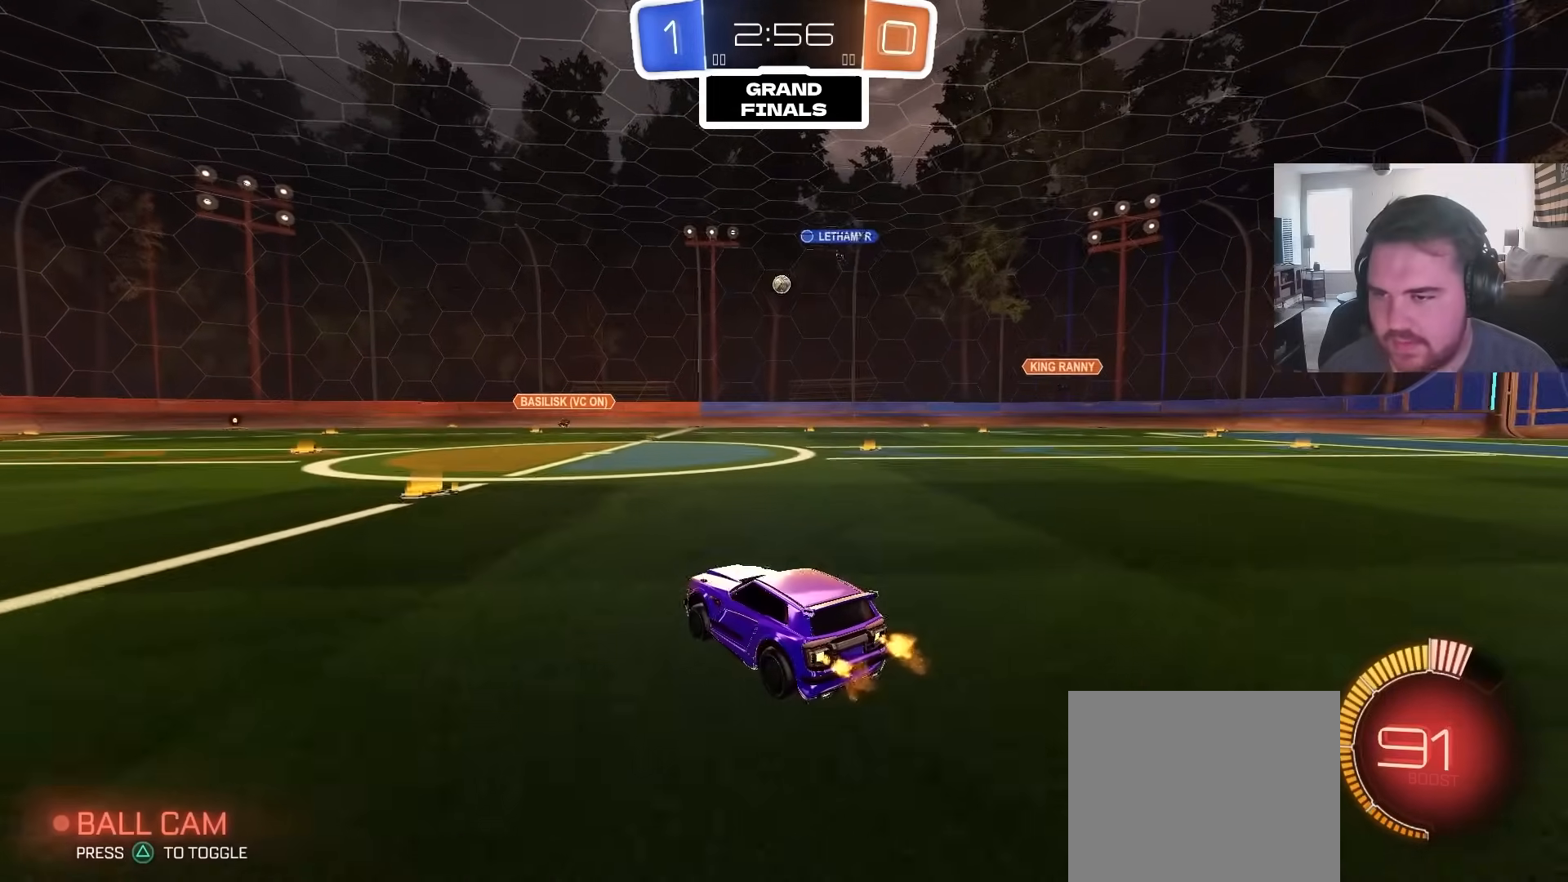
{"buttons": ["R2"], "left_stick": "center", "right_stick": "center", "events": [[17, "CIRCLE", "down"], [167, "left_stick", "left"], [183, "CIRCLE", "up"], [333, "left_stick", "center"]]}
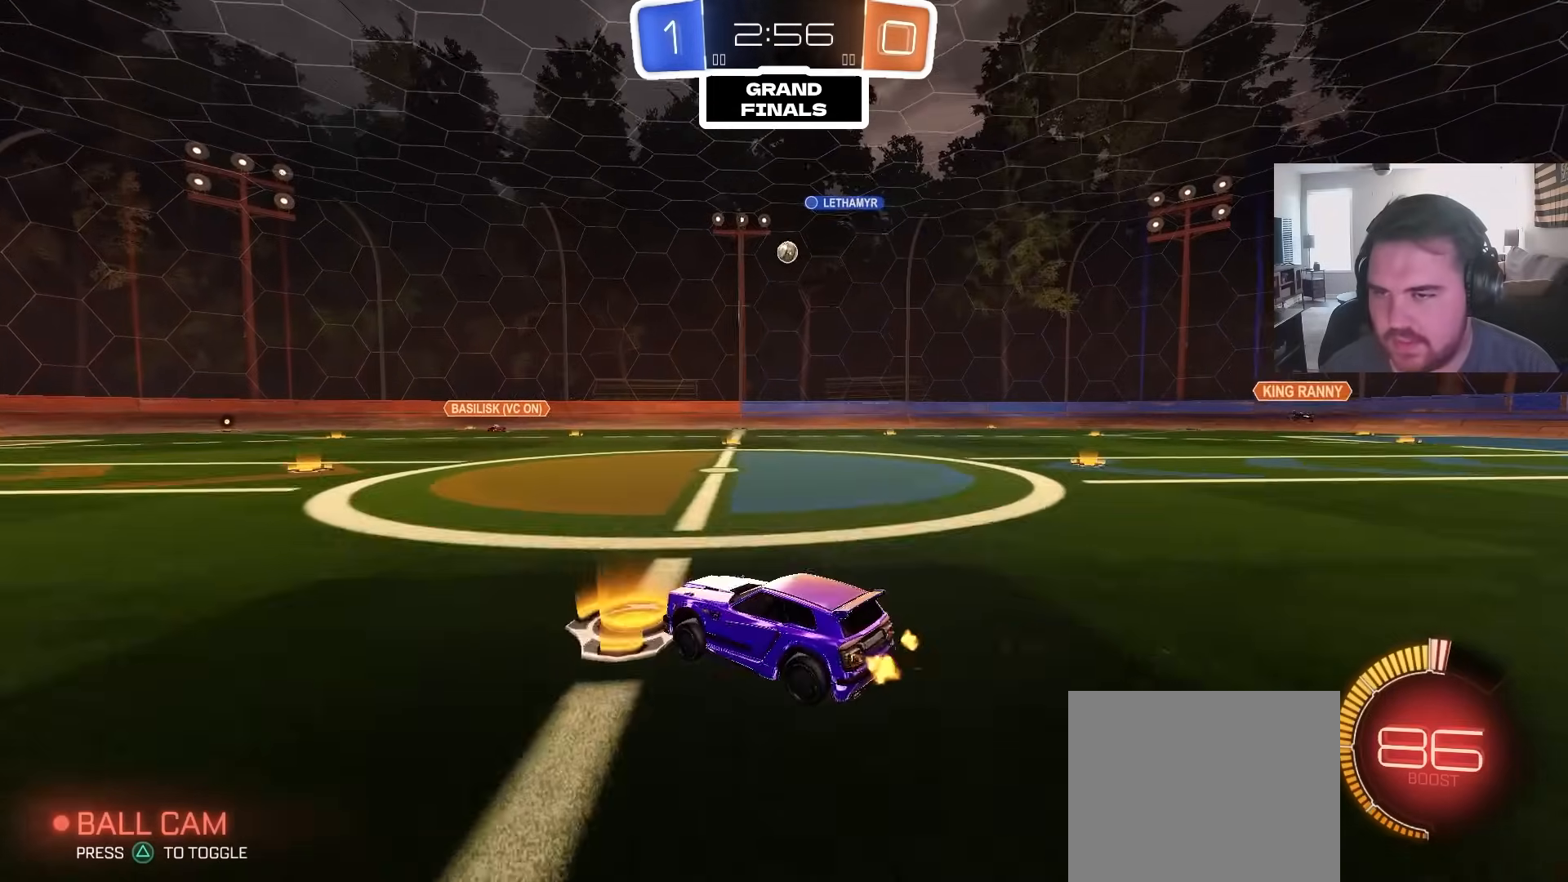
{"buttons": ["R2"], "left_stick": "center", "right_stick": "center", "events": []}
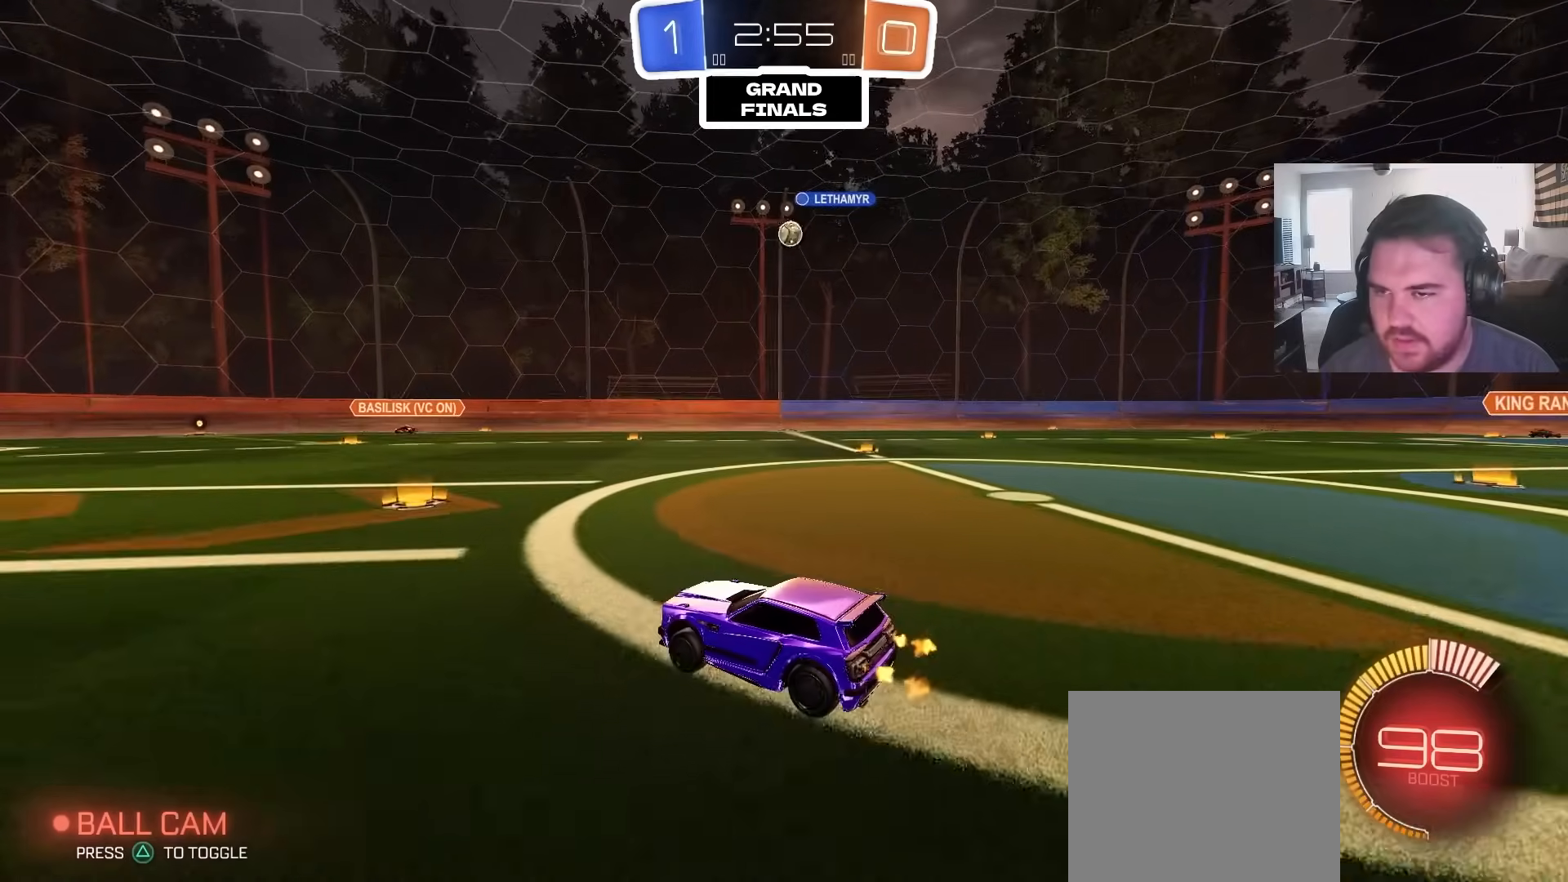
{"buttons": [], "left_stick": "center", "right_stick": "center", "events": [[133, "R2", "up"]]}
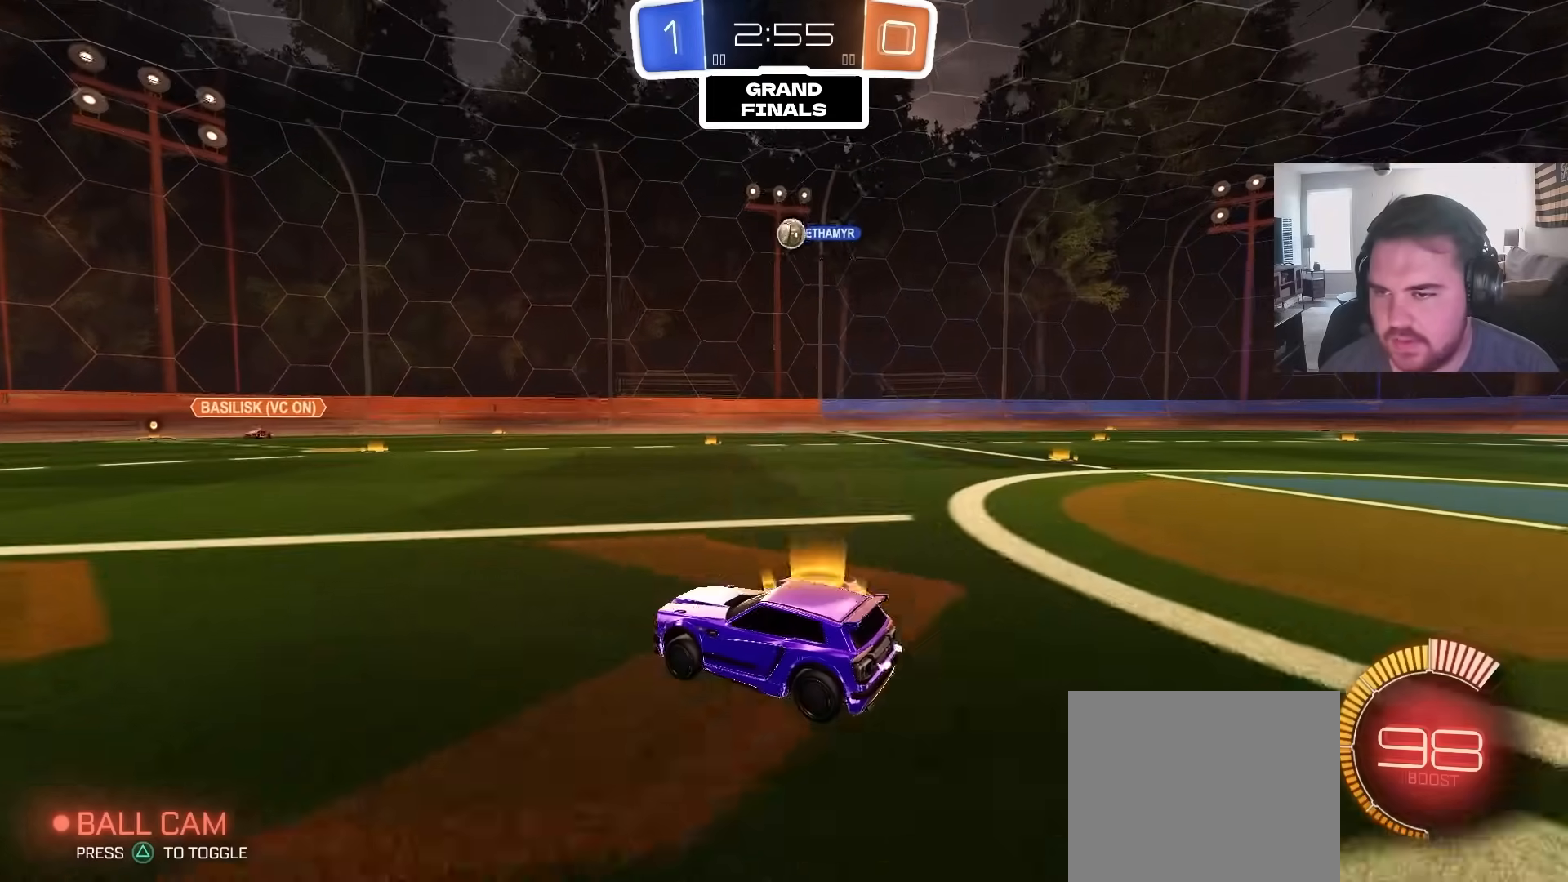
{"buttons": [], "left_stick": "center", "right_stick": "center", "events": []}
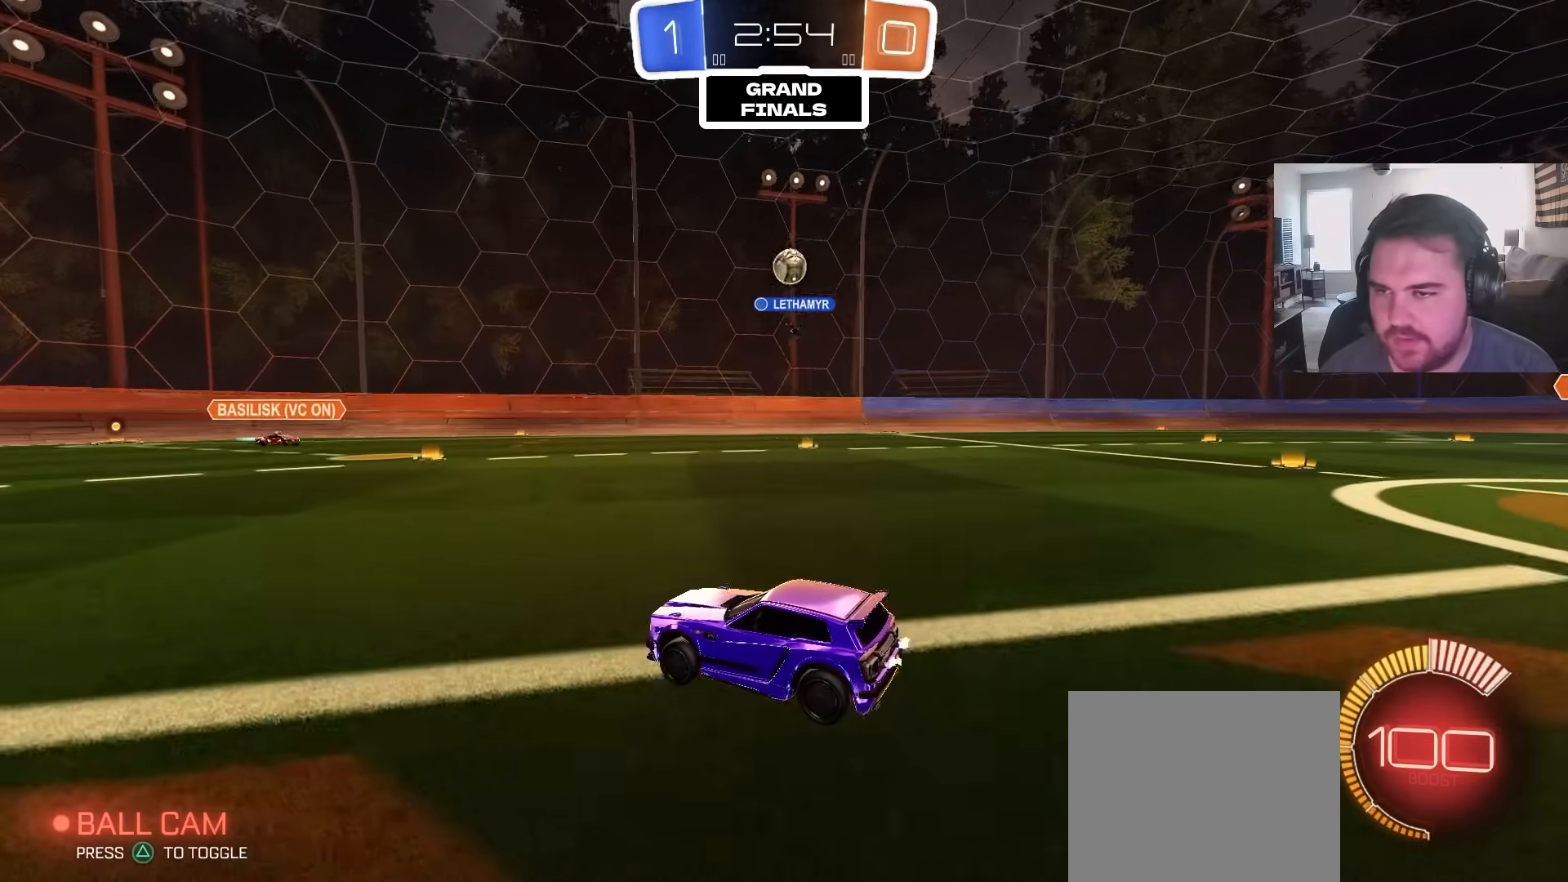
{"buttons": ["CROSS", "L2"], "left_stick": "down-left", "right_stick": "center", "events": [[133, "left_stick", "right"], [317, "left_stick", "left"], [383, "L2", "down"], [400, "left_stick", "center"], [417, "CROSS", "down"], [467, "left_stick", "down-left"]]}
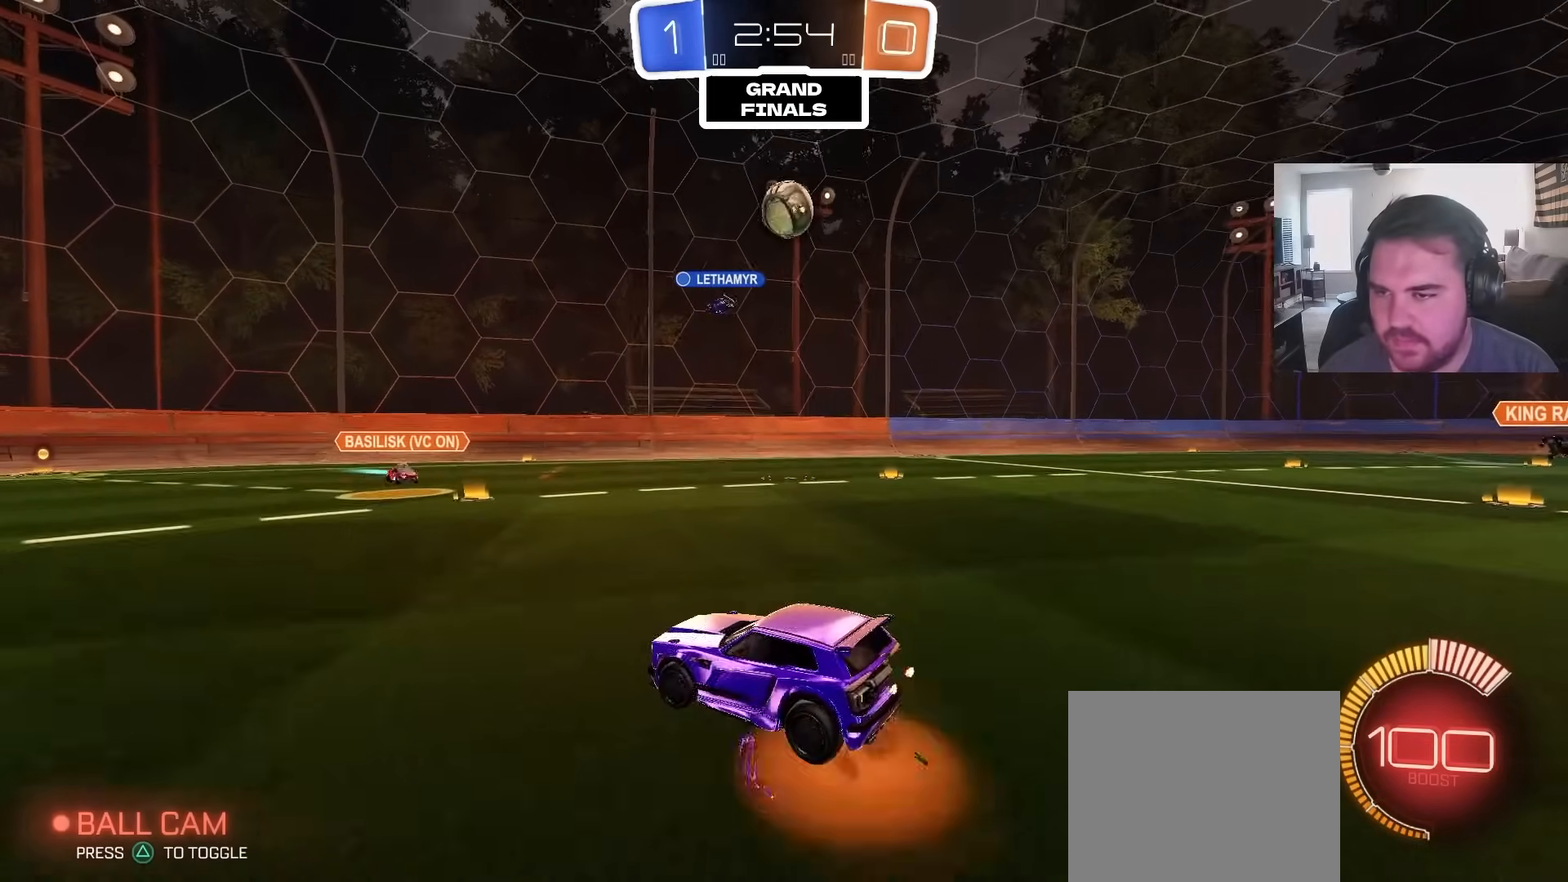
{"buttons": ["L1"], "left_stick": "down-left", "right_stick": "center", "events": [[67, "L2", "up"], [200, "CROSS", "up"], [217, "left_stick", "center"], [250, "CROSS", "down"], [283, "left_stick", "down-left"], [317, "CROSS", "up"], [450, "L1", "down"]]}
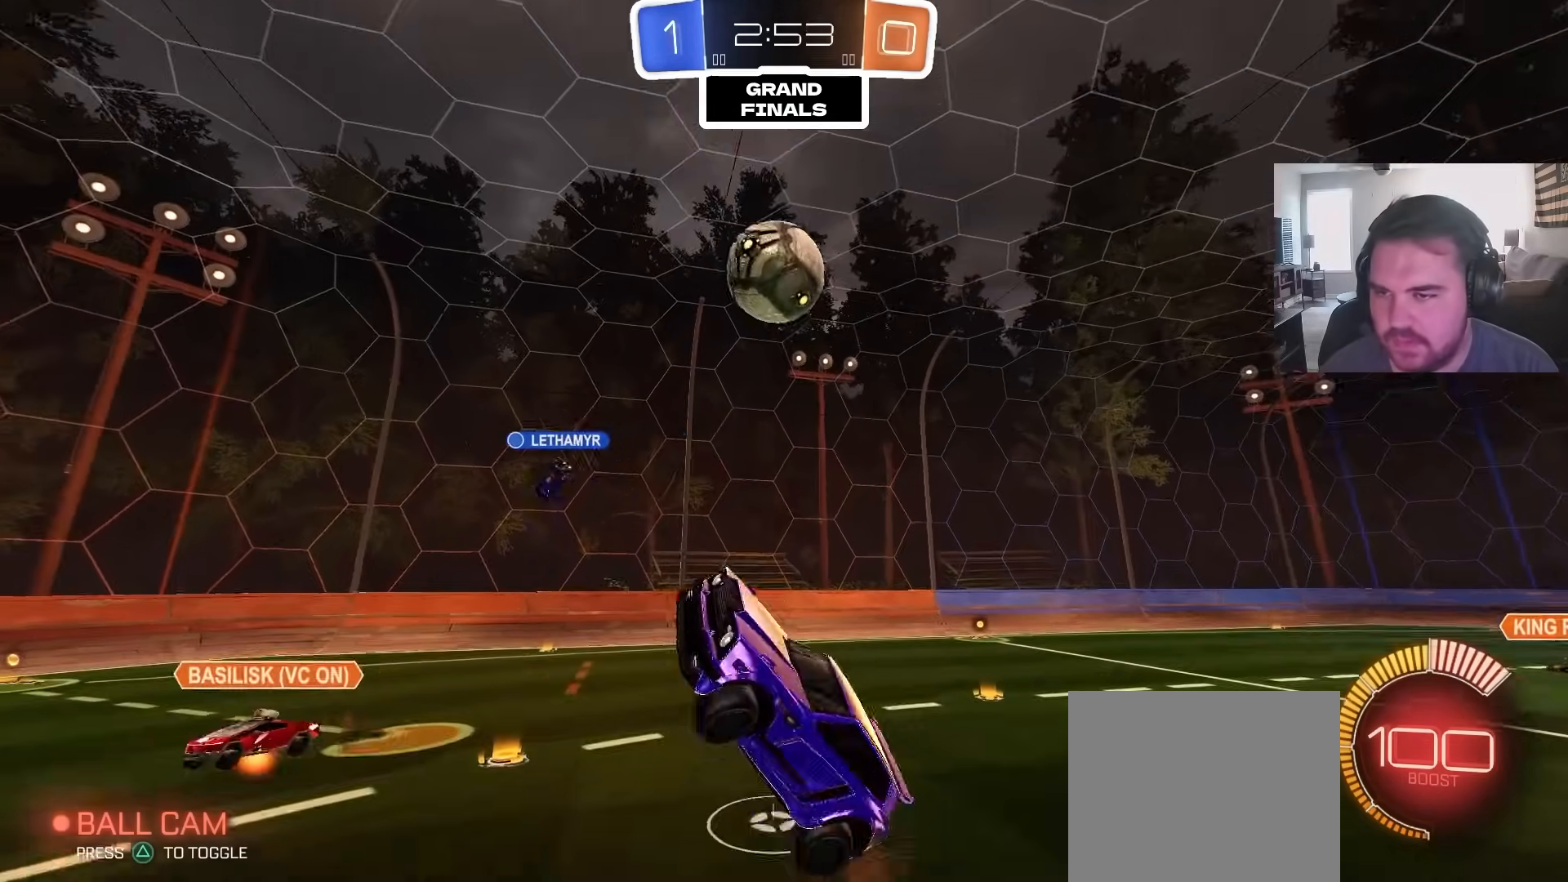
{"buttons": ["CIRCLE", "TRIANGLE", "R1"], "left_stick": "up", "right_stick": "center", "events": [[67, "L1", "up"], [150, "left_stick", "down"], [217, "CIRCLE", "down"], [300, "left_stick", "right"], [317, "R1", "down"], [400, "left_stick", "up"], [467, "TRIANGLE", "down"]]}
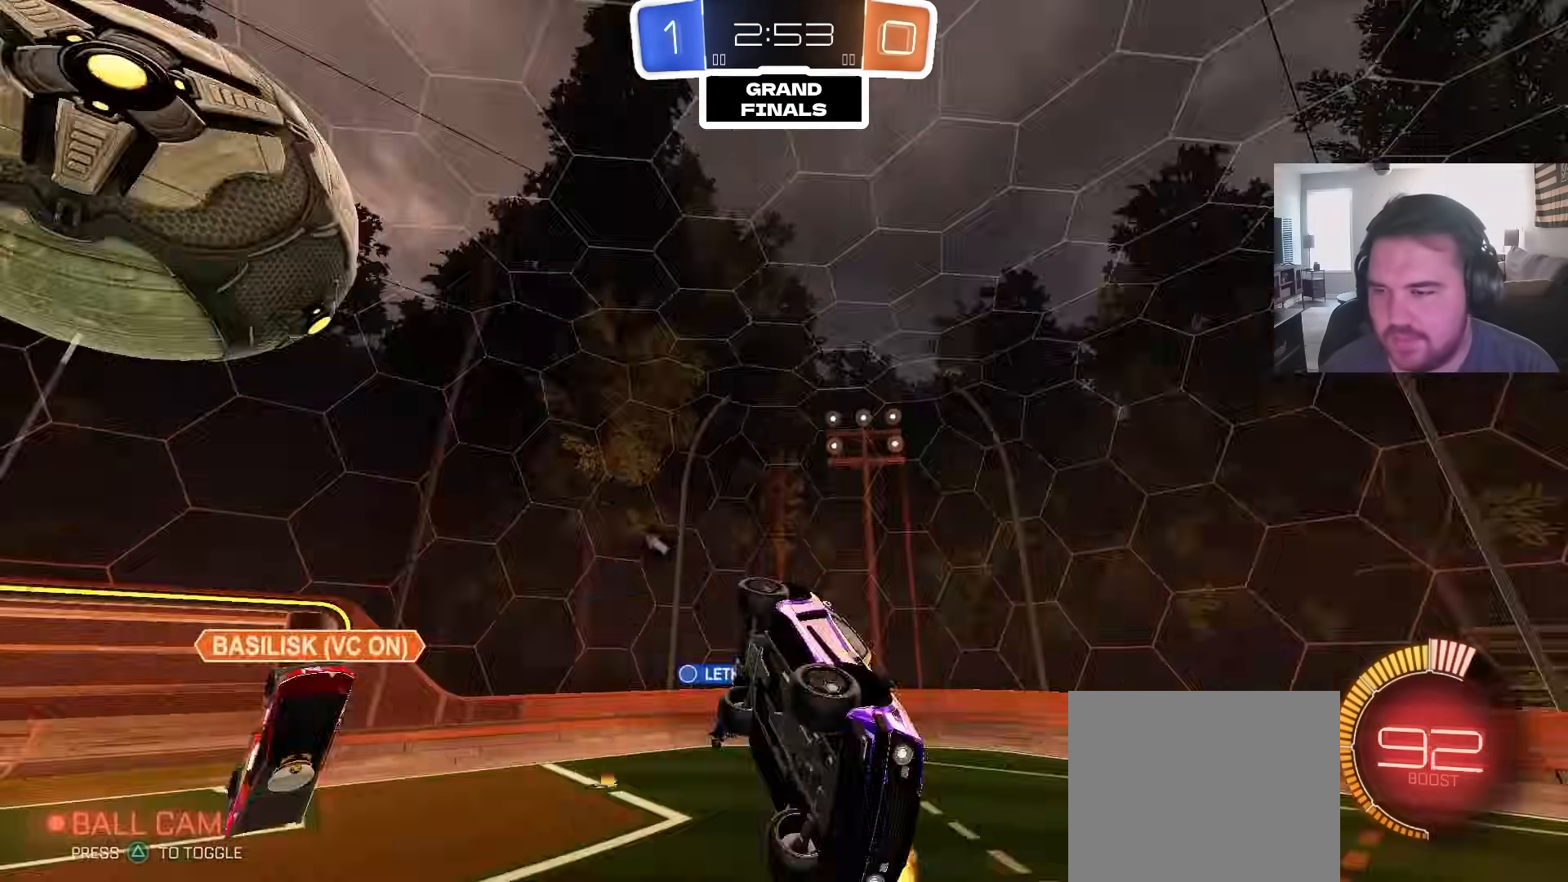
{"buttons": ["CIRCLE"], "left_stick": "down", "right_stick": "center", "events": [[83, "TRIANGLE", "up"], [117, "left_stick", "center"], [133, "R1", "up"], [250, "TRIANGLE", "down"], [333, "left_stick", "left"], [383, "TRIANGLE", "up"], [400, "left_stick", "down"]]}
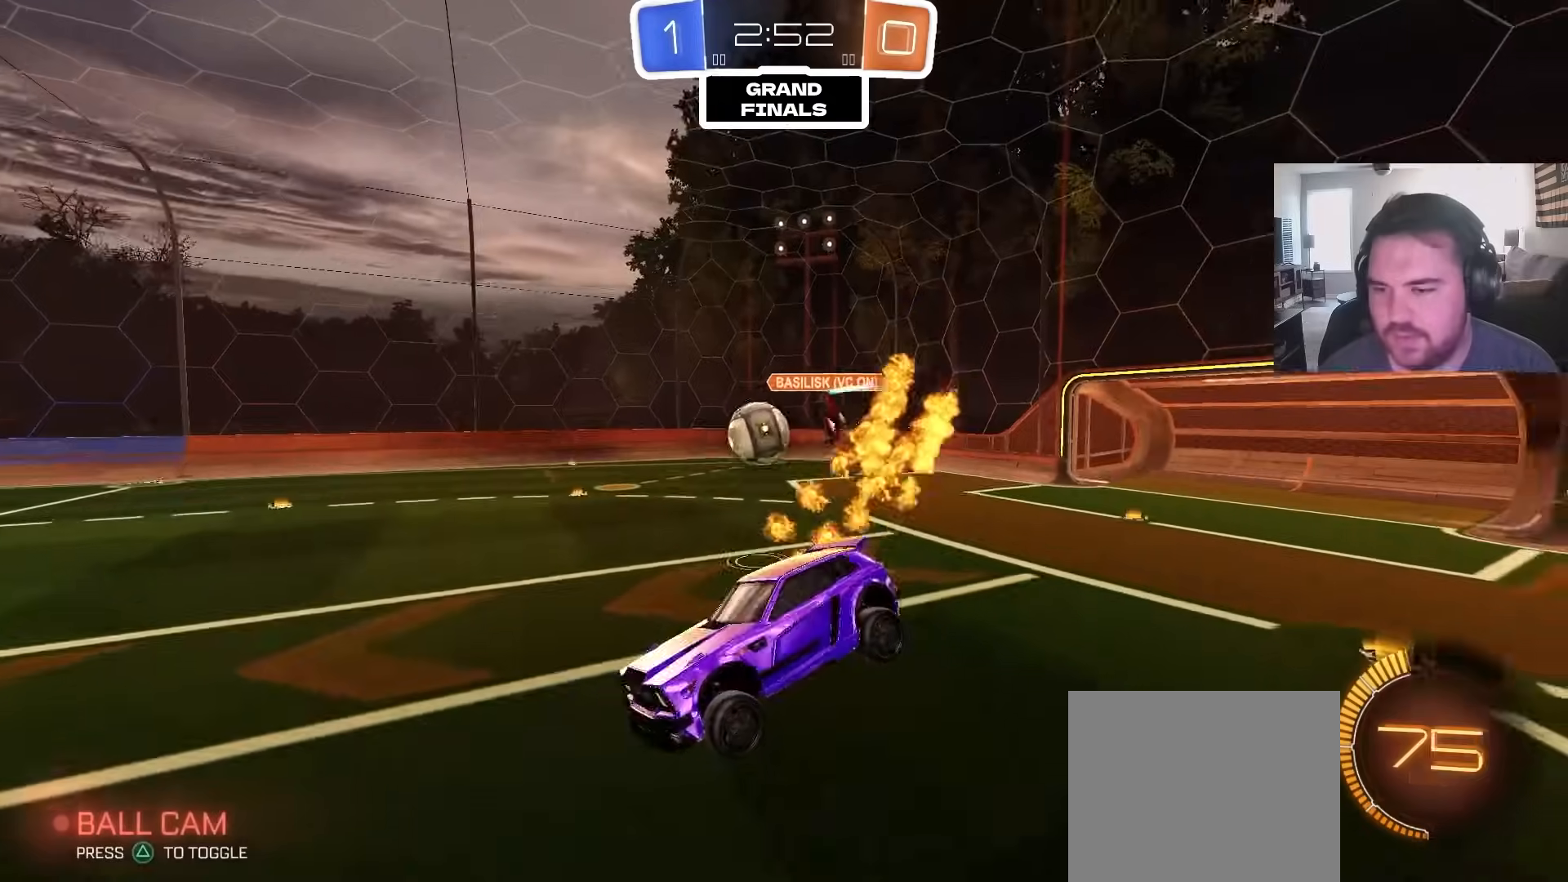
{"buttons": ["R2"], "left_stick": "up-right", "right_stick": "center", "events": [[50, "left_stick", "center"], [117, "R2", "down"], [133, "left_stick", "left"], [233, "left_stick", "up-right"], [333, "CIRCLE", "up"]]}
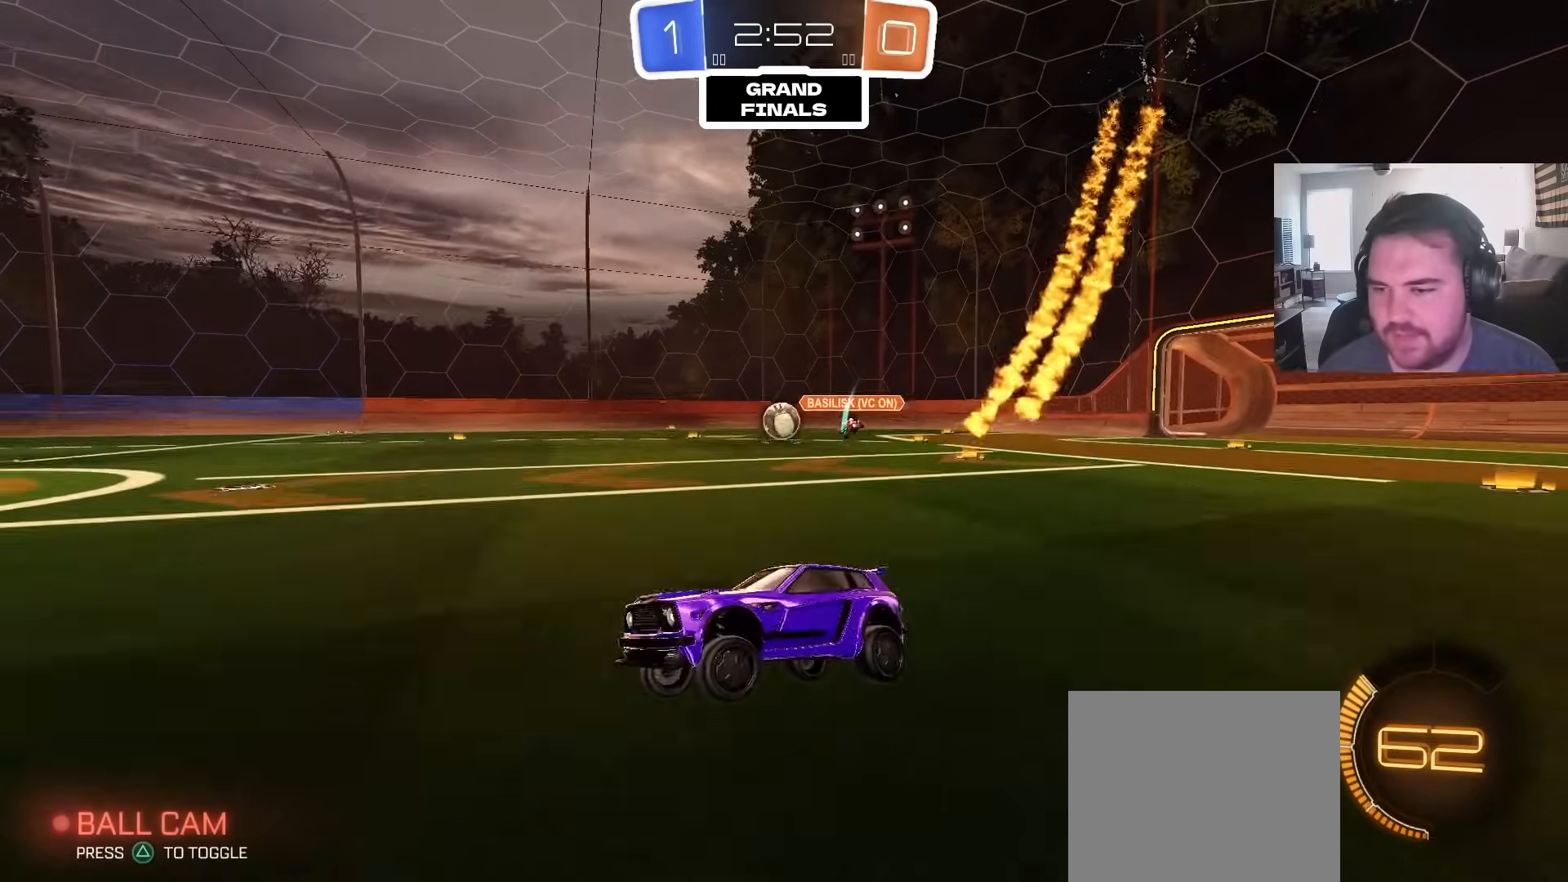
{"buttons": ["CIRCLE", "R2"], "left_stick": "up-right", "right_stick": "center", "events": [[417, "CIRCLE", "down"]]}
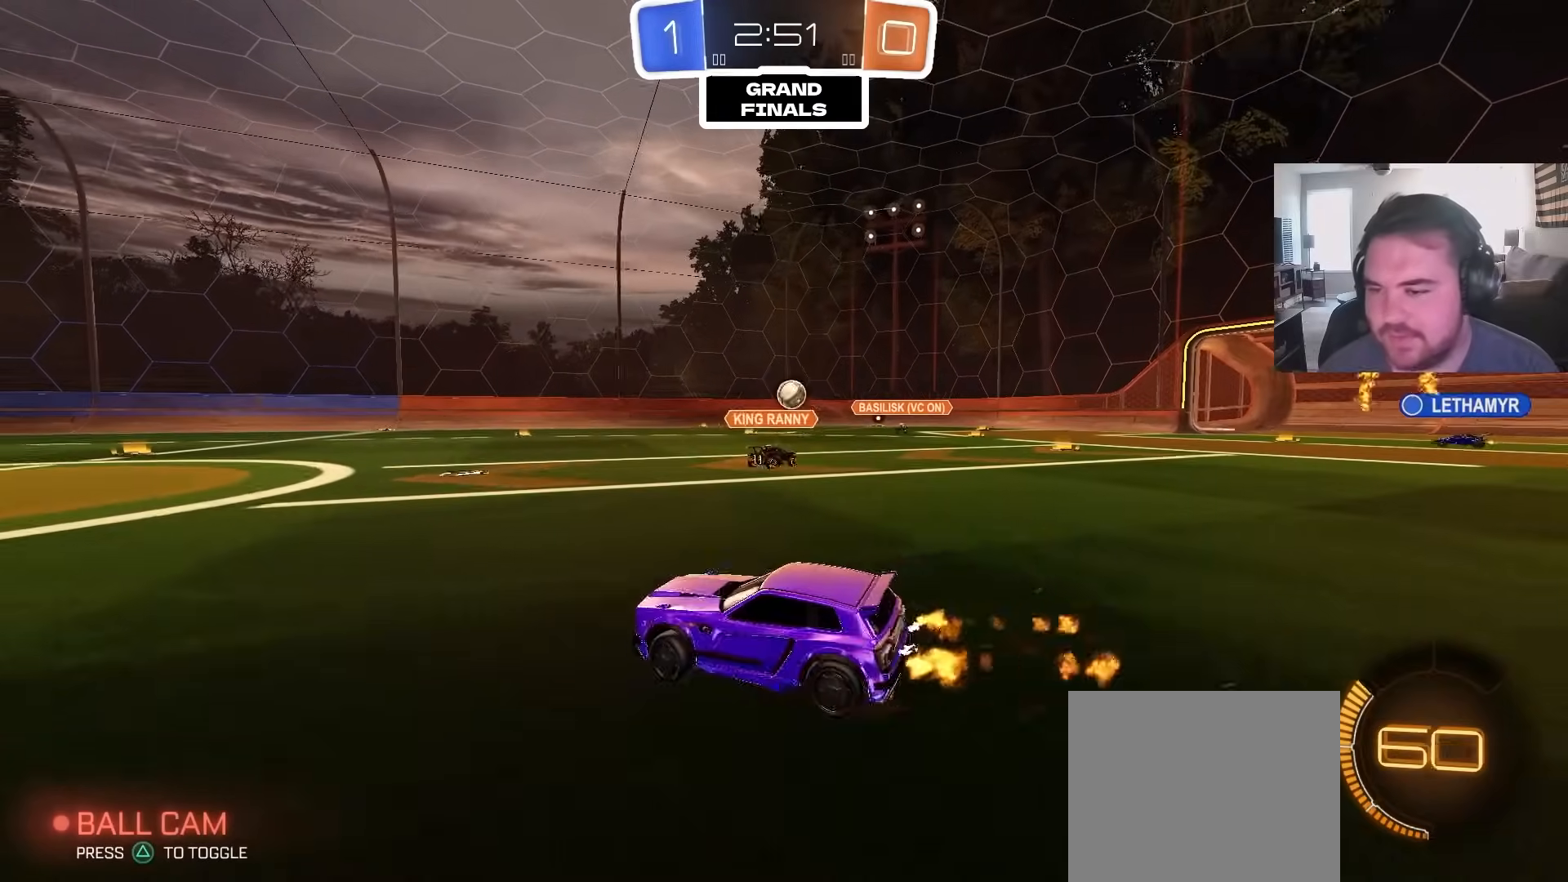
{"buttons": ["L1", "R2"], "left_stick": "down-left", "right_stick": "center", "events": [[83, "left_stick", "center"], [100, "CROSS", "down"], [150, "L1", "down"], [167, "left_stick", "up-left"], [183, "CROSS", "up"], [217, "CROSS", "down"], [283, "CIRCLE", "up"], [300, "left_stick", "down"], [317, "CIRCLE", "down"], [367, "CROSS", "up"], [483, "CIRCLE", "up"], [483, "left_stick", "down-left"]]}
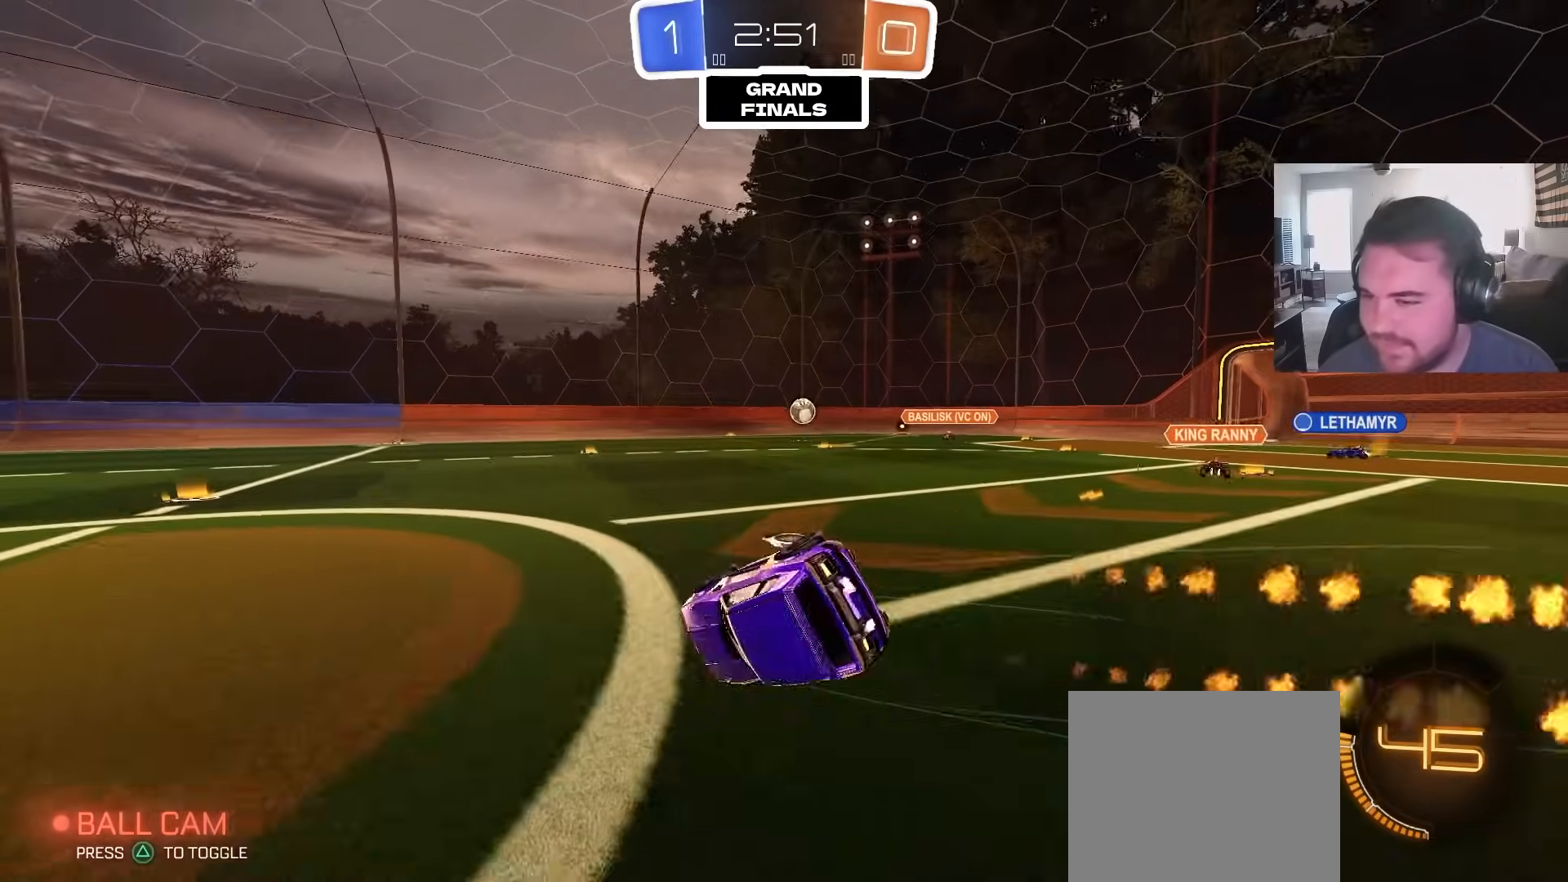
{"buttons": ["R2"], "left_stick": "down-left", "right_stick": "center", "events": [[467, "L1", "up"]]}
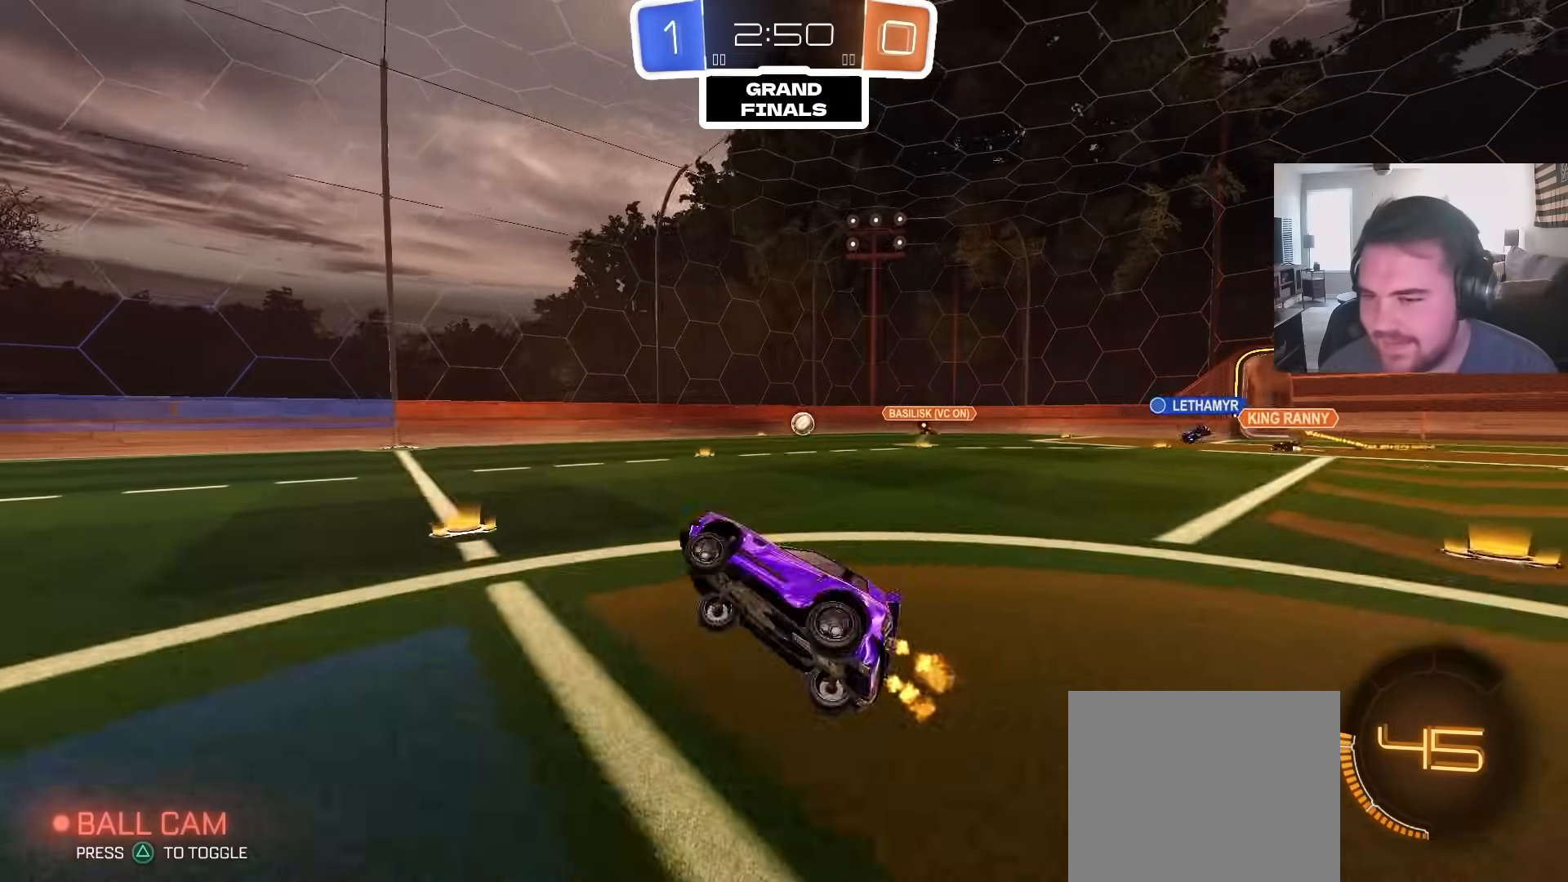
{"buttons": ["R2"], "left_stick": "center", "right_stick": "center", "events": [[67, "left_stick", "center"], [233, "CIRCLE", "down"], [317, "CIRCLE", "up"]]}
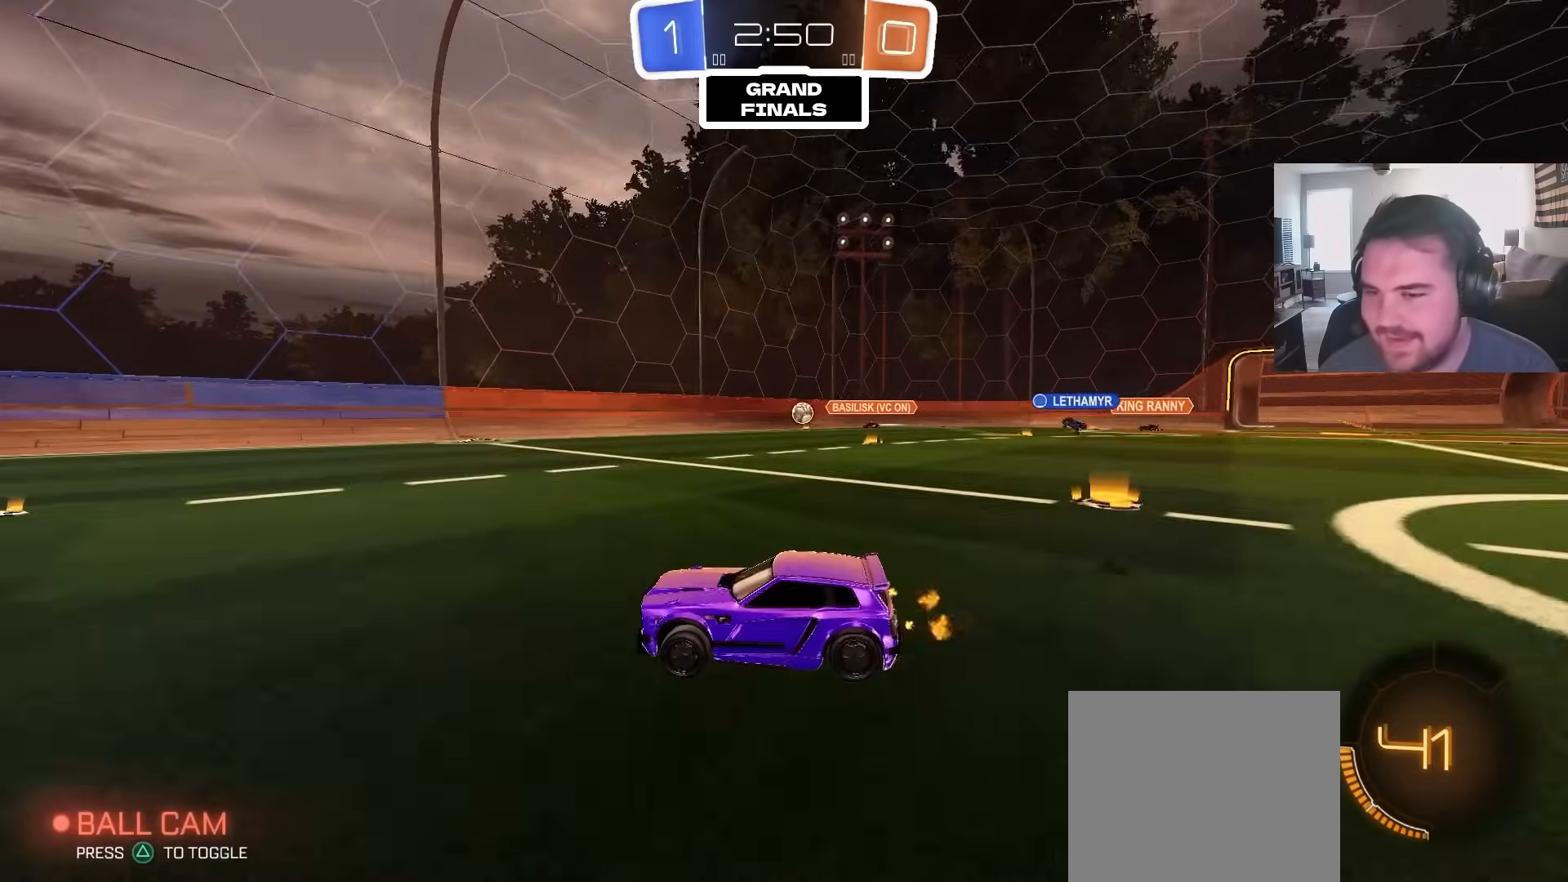
{"buttons": ["R2"], "left_stick": "center", "right_stick": "center", "events": []}
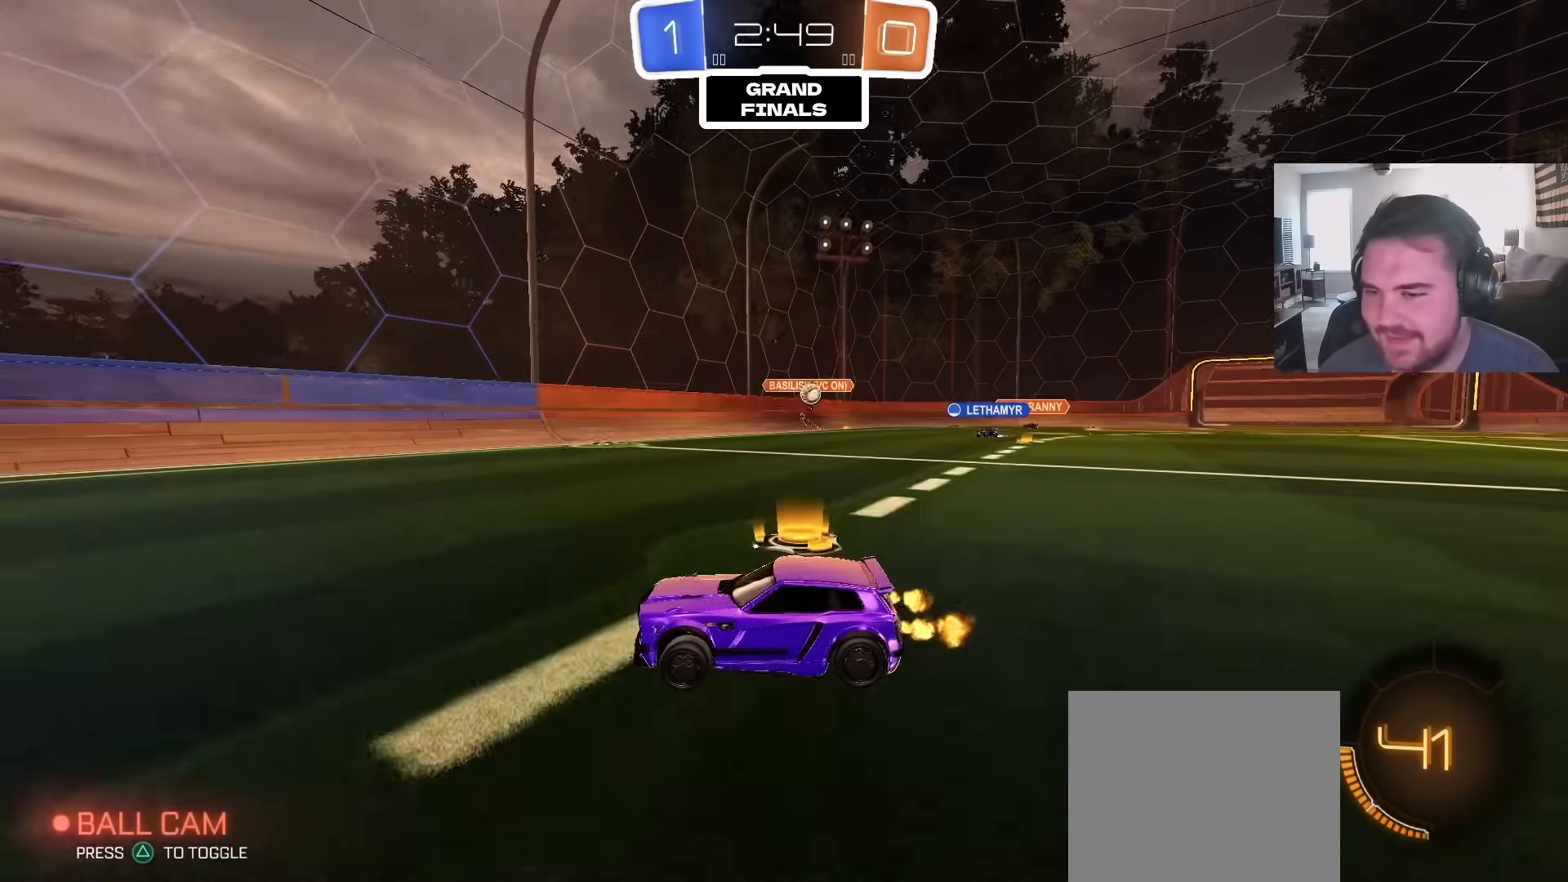
{"buttons": ["CIRCLE", "TRIANGLE", "R2"], "left_stick": "center", "right_stick": "center", "events": [[250, "left_stick", "left"], [400, "left_stick", "center"], [433, "CIRCLE", "down"], [450, "TRIANGLE", "down"]]}
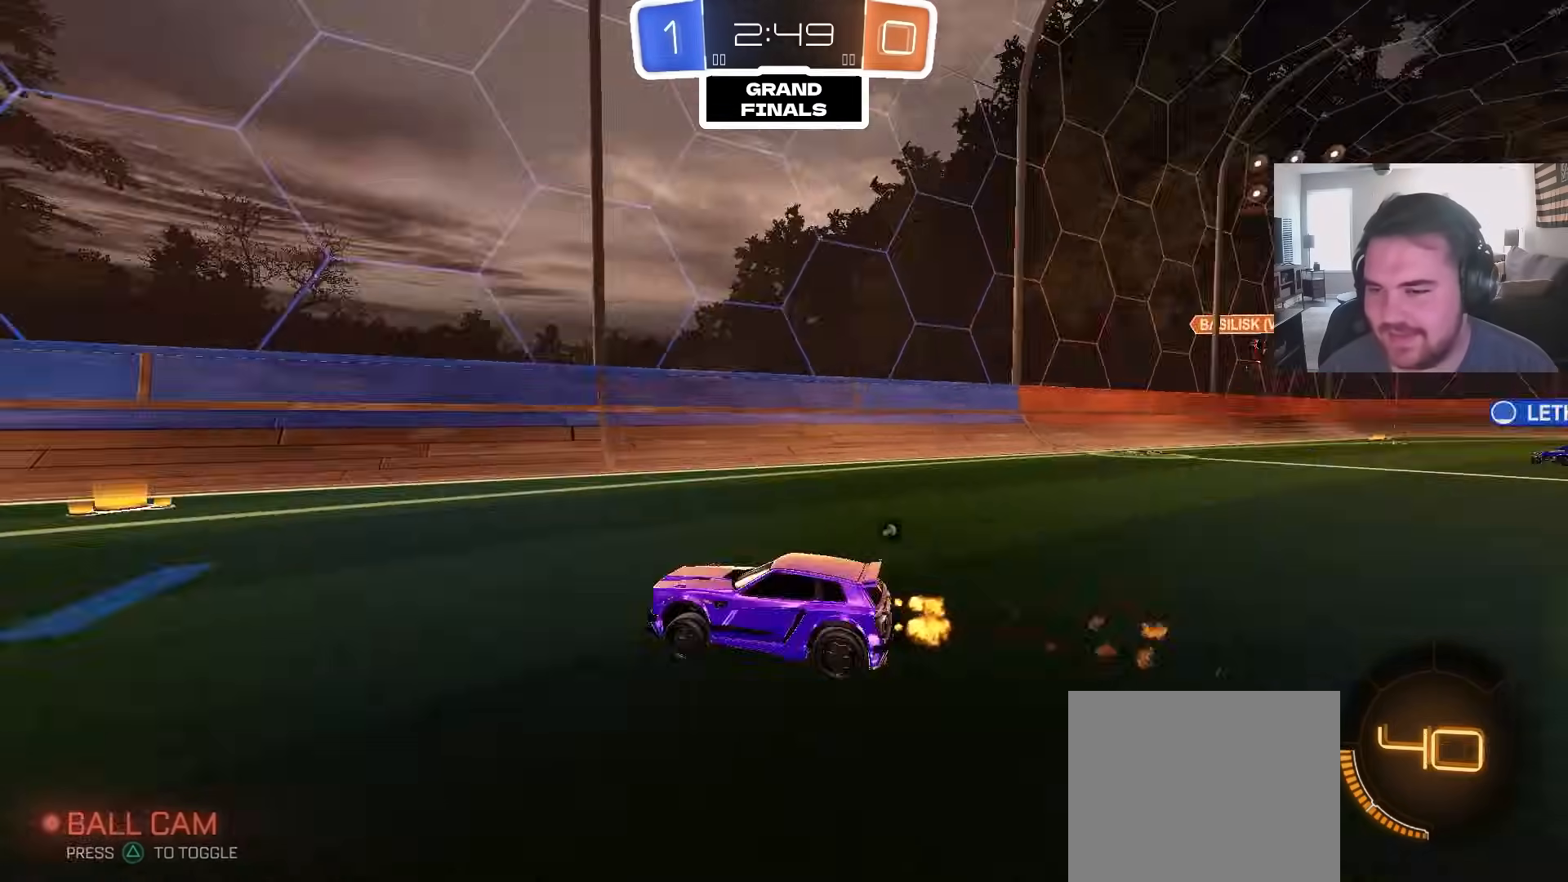
{"buttons": ["R2"], "left_stick": "center", "right_stick": "center", "events": [[50, "left_stick", "left"], [83, "TRIANGLE", "up"], [133, "CIRCLE", "up"], [300, "TRIANGLE", "down"], [433, "TRIANGLE", "up"], [500, "left_stick", "center"]]}
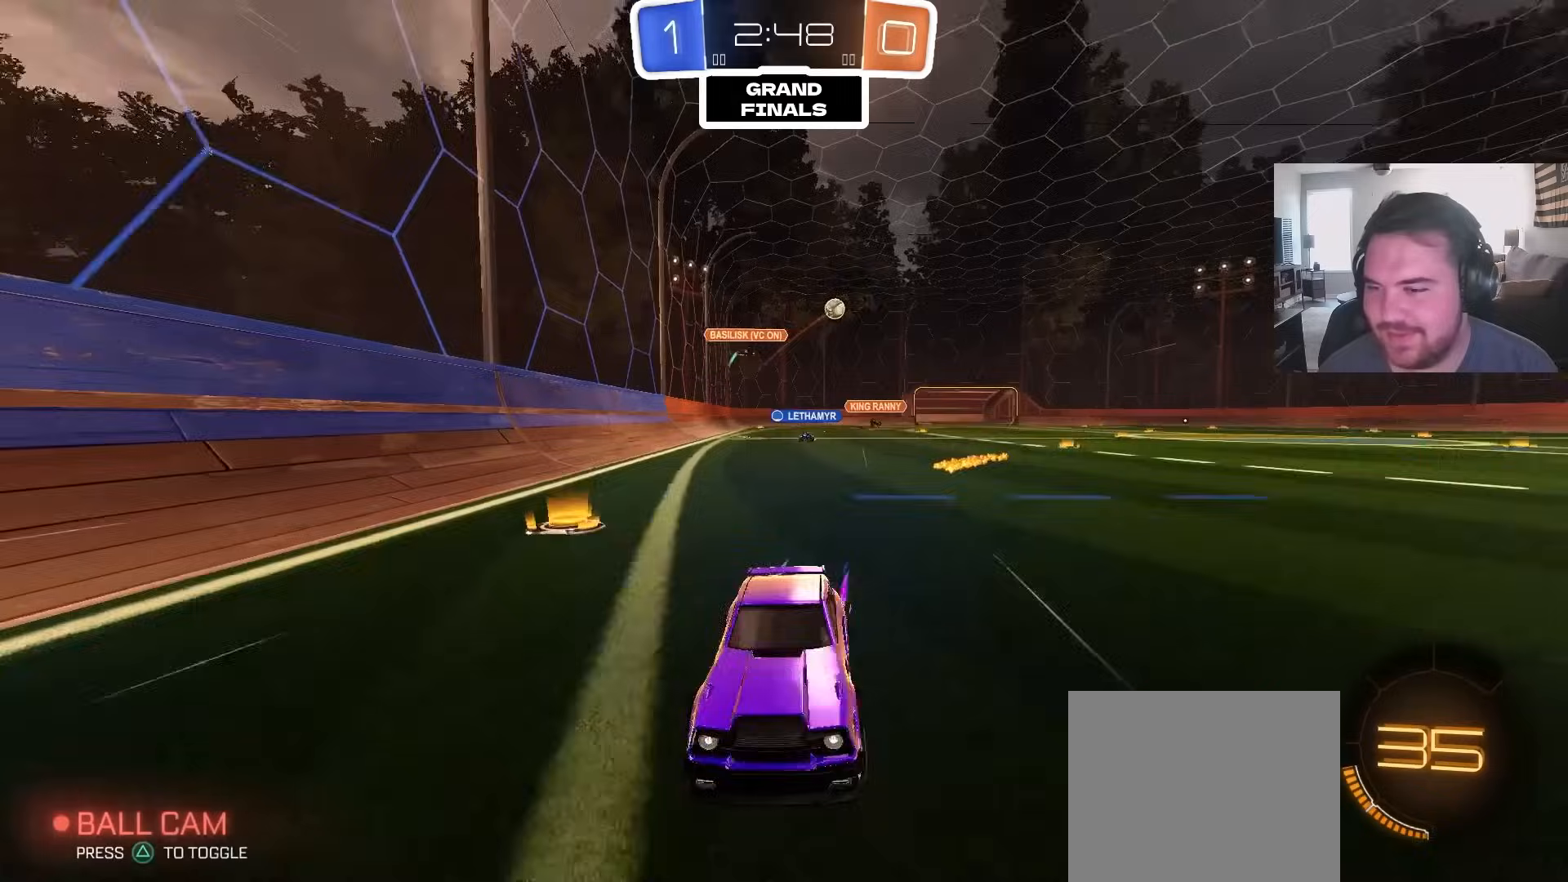
{"buttons": ["R2"], "left_stick": "left", "right_stick": "center", "events": [[33, "left_stick", "left"]]}
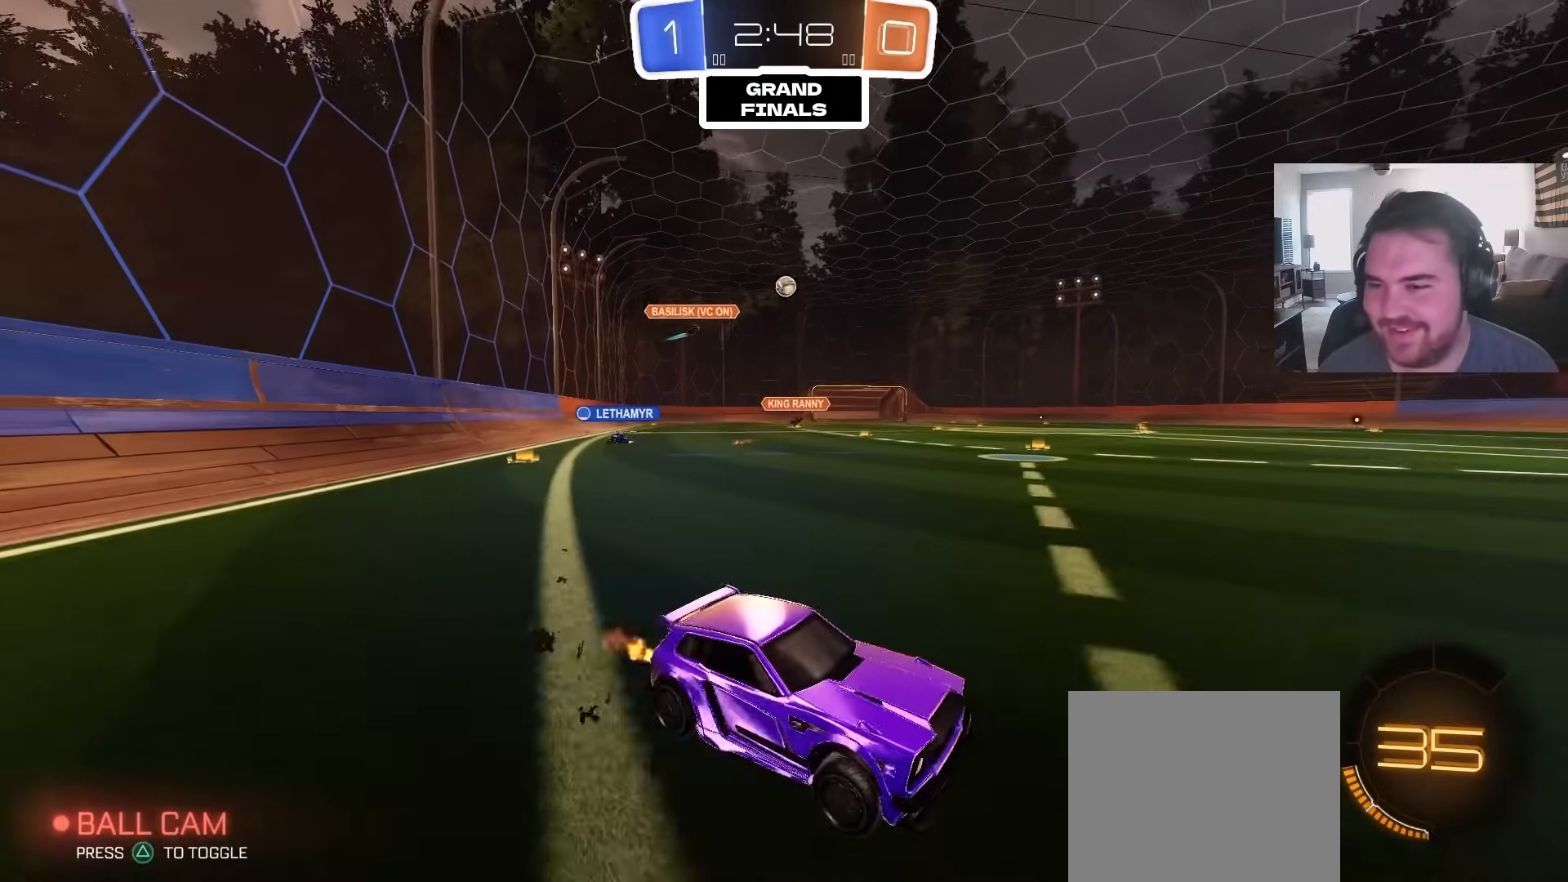
{"buttons": ["R2"], "left_stick": "center", "right_stick": "center", "events": [[500, "left_stick", "center"]]}